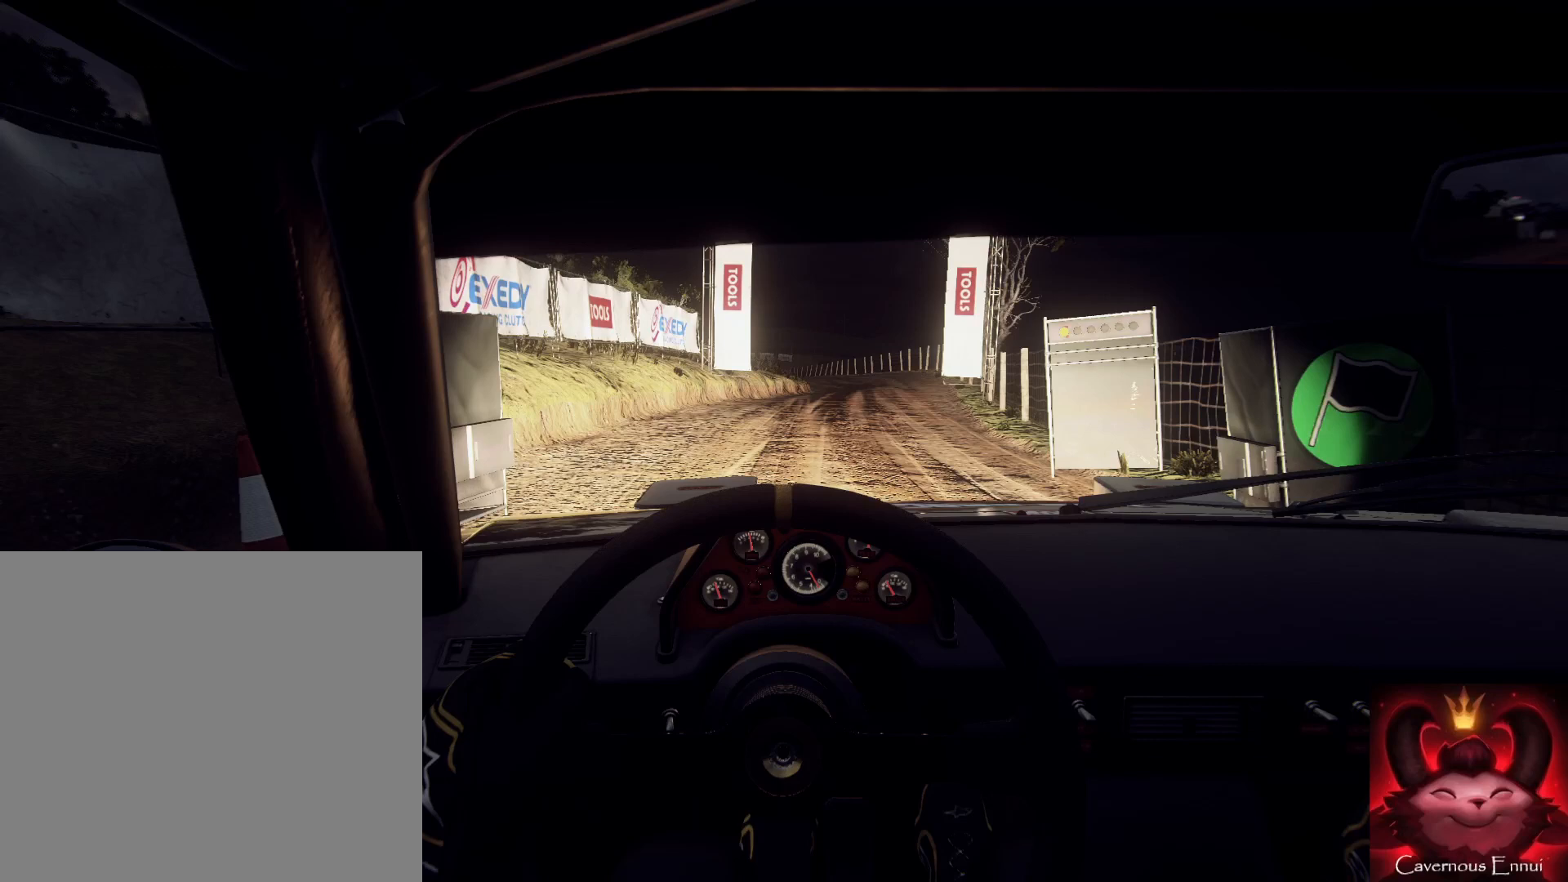
Gameplay with a controller (Xbox layout); each line is a JSON object with the inputs held at the frame after it. "events" lists button and stick changes between this image and that frame as [ms after this image, input, new state], when the widget could be followed in between.
{"buttons": [], "left_stick": "center", "right_stick": "center", "events": []}
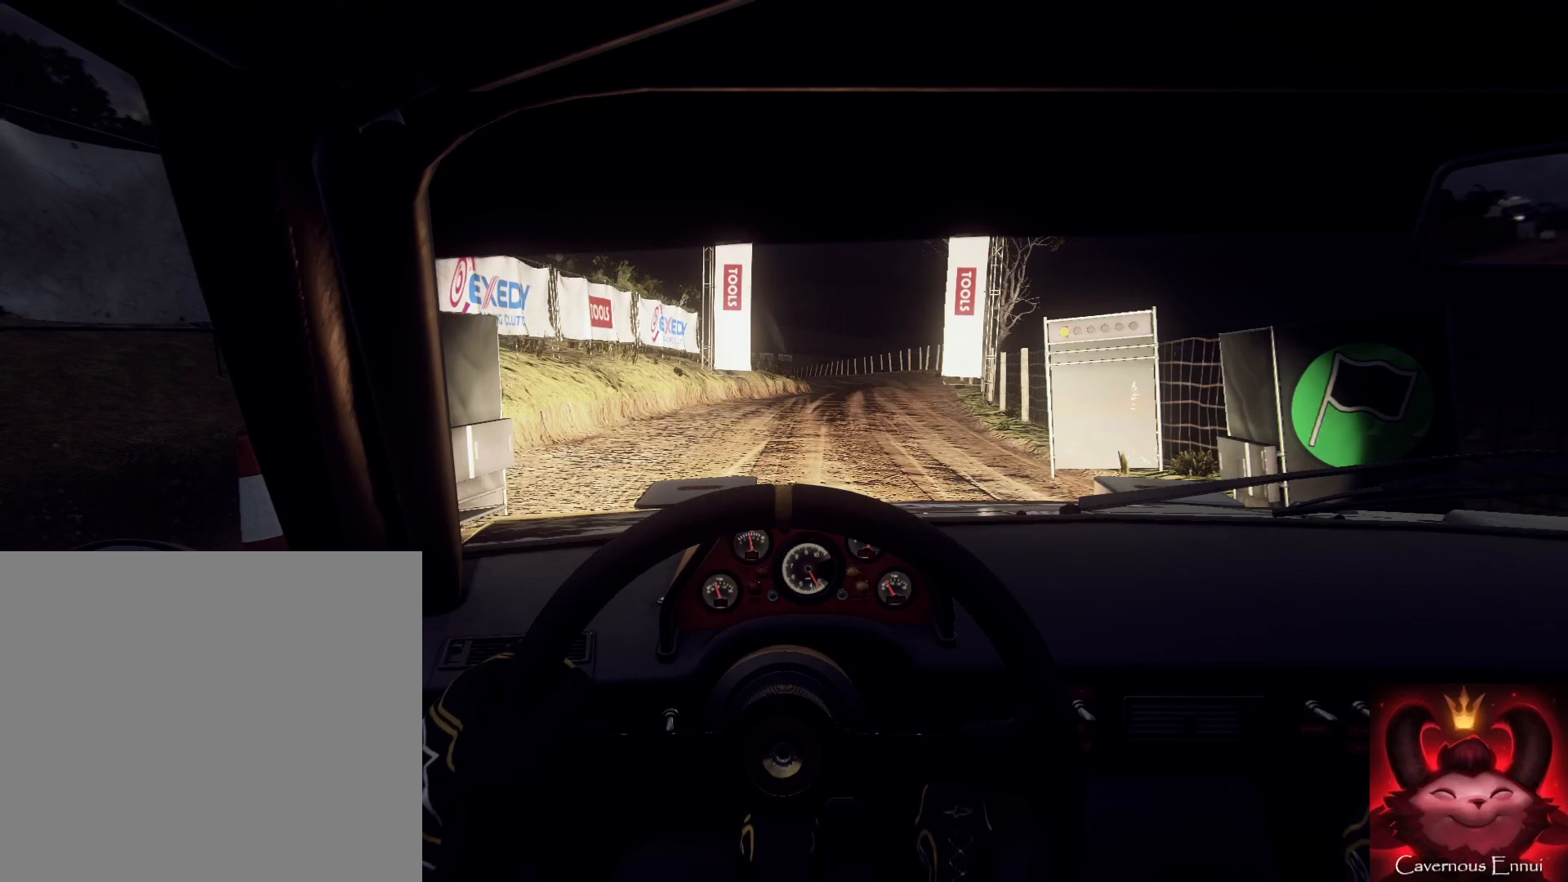
{"buttons": [], "left_stick": "center", "right_stick": "center", "events": []}
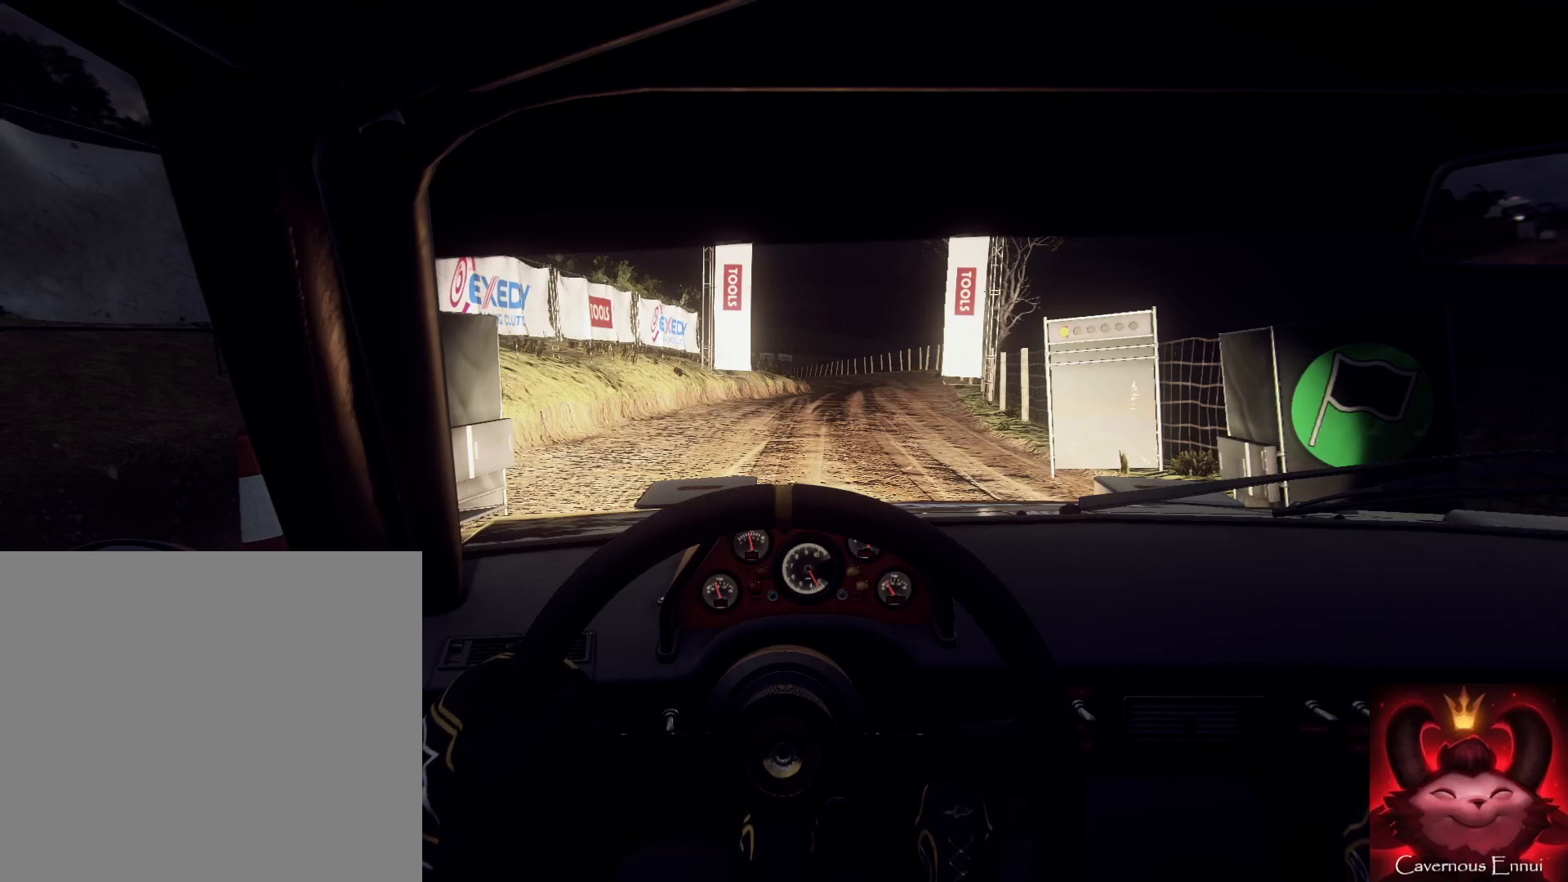
{"buttons": ["R2"], "left_stick": "center", "right_stick": "center", "events": [[300, "R2", "down"]]}
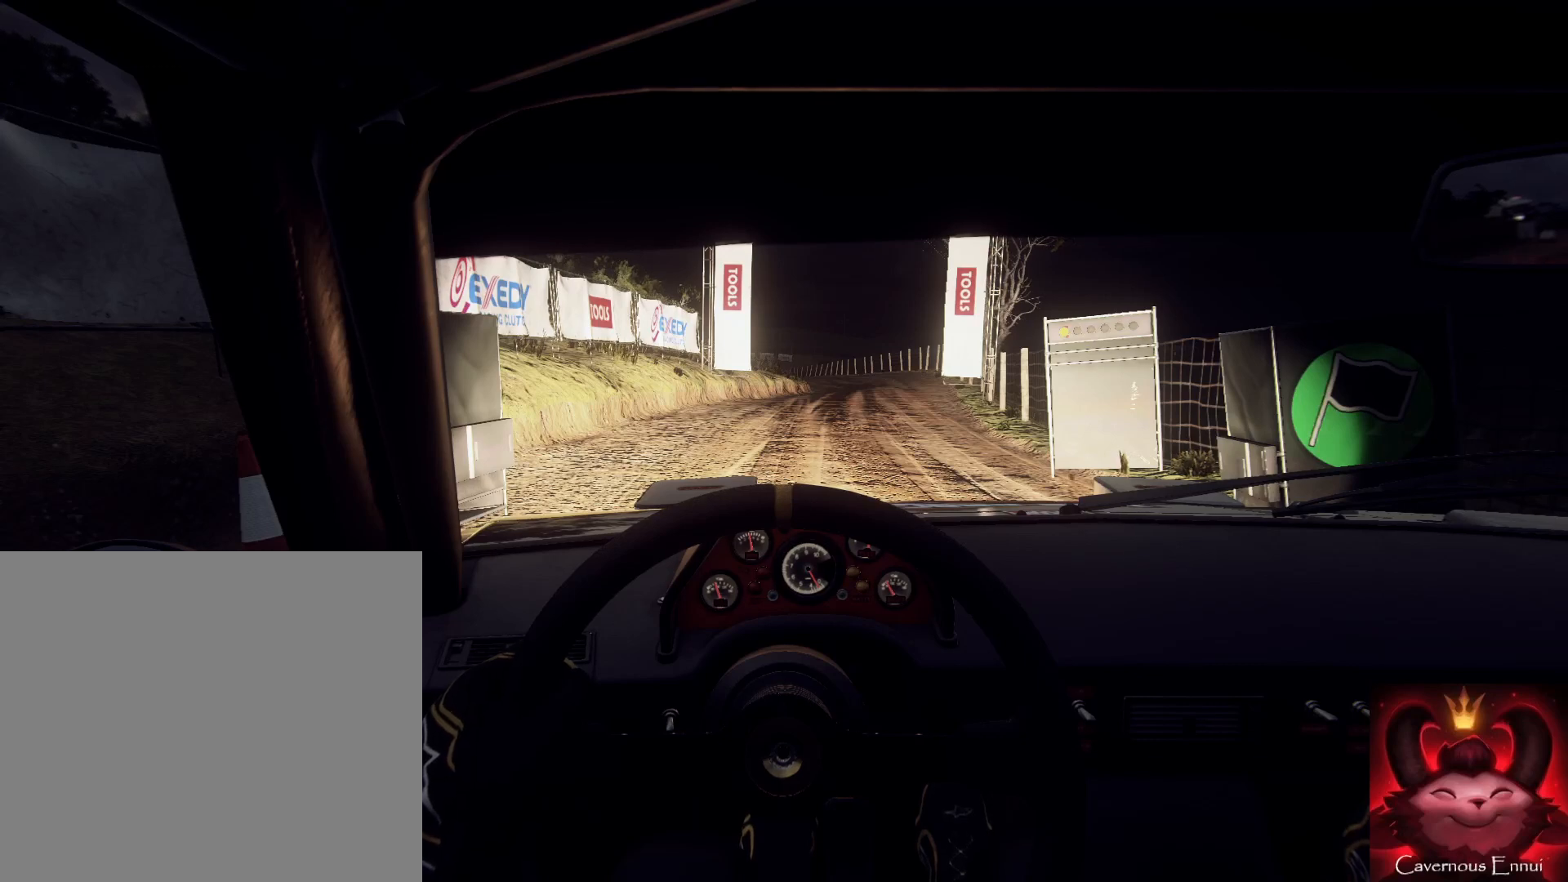
{"buttons": ["R2"], "left_stick": "center", "right_stick": "center", "events": []}
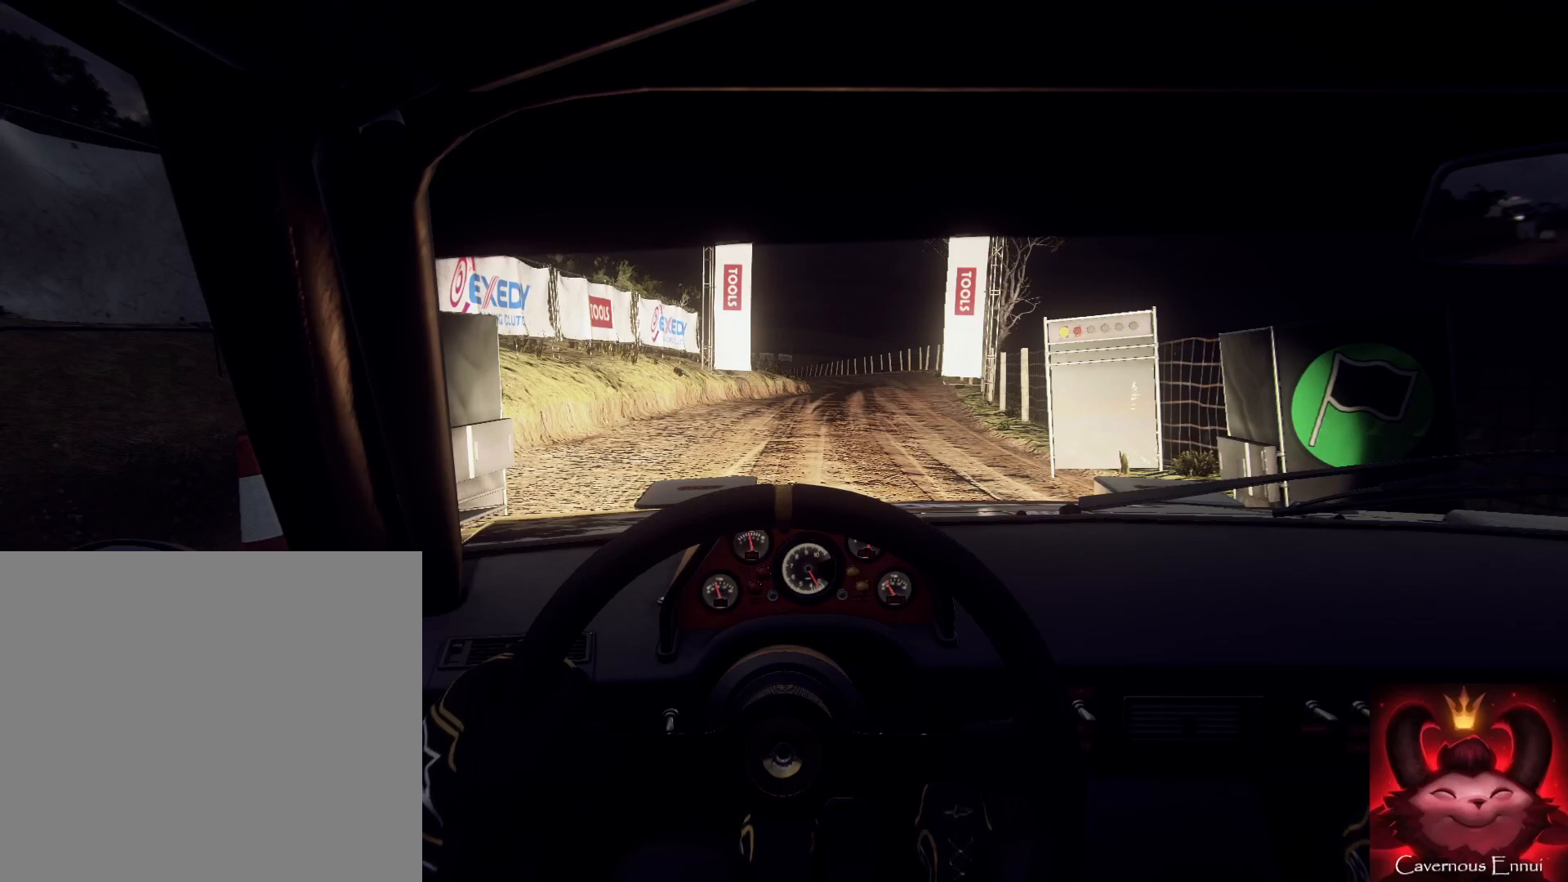
{"buttons": ["R2"], "left_stick": "center", "right_stick": "up", "events": [[333, "right_stick", "up"]]}
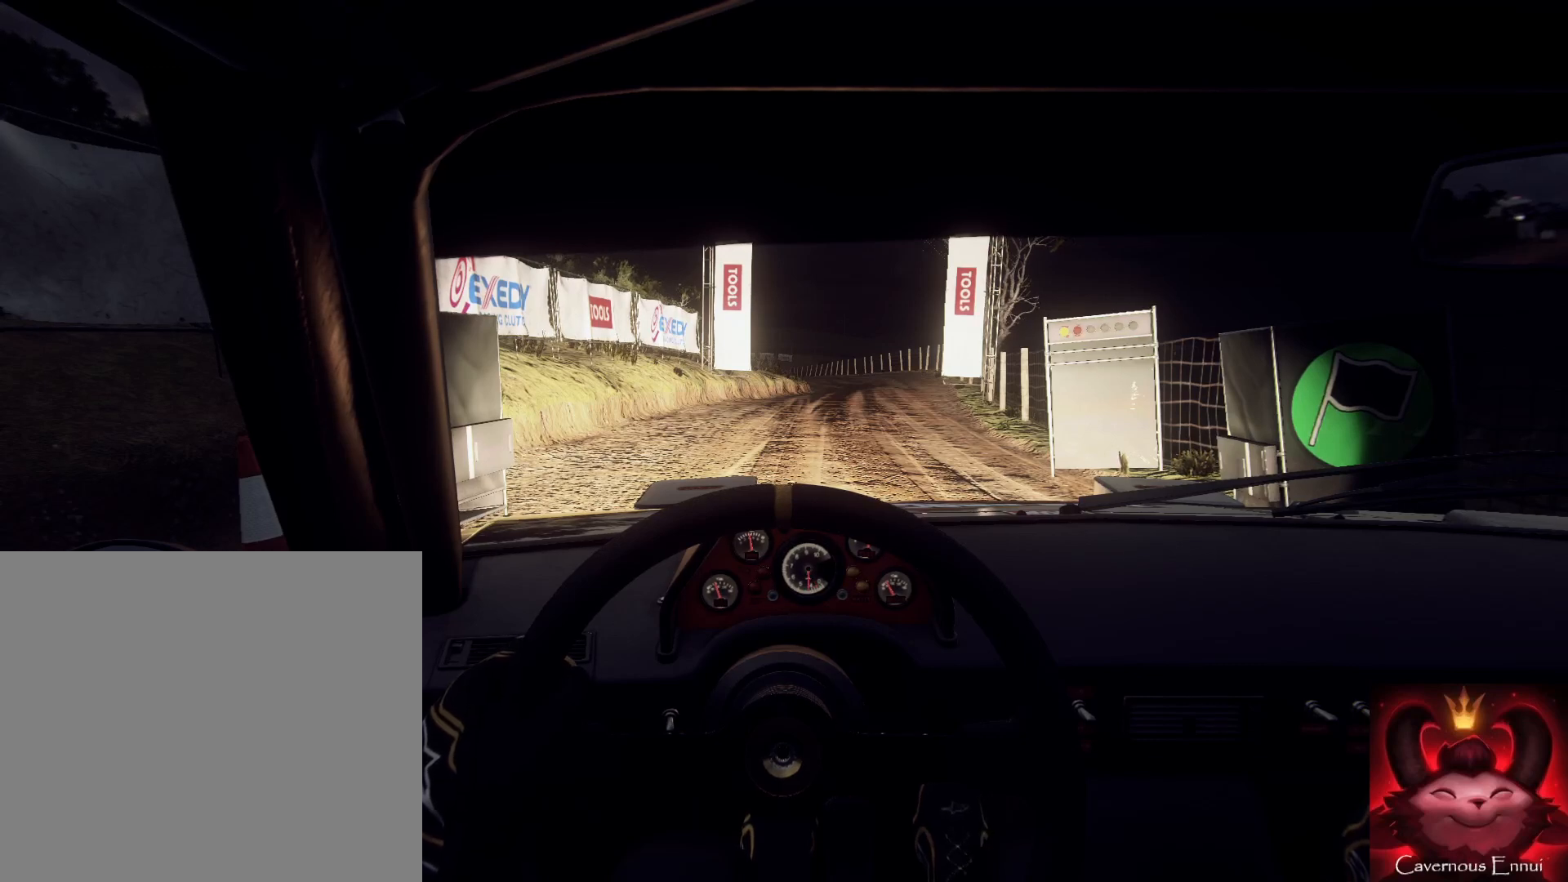
{"buttons": ["R2"], "left_stick": "center", "right_stick": "center", "events": [[467, "right_stick", "center"]]}
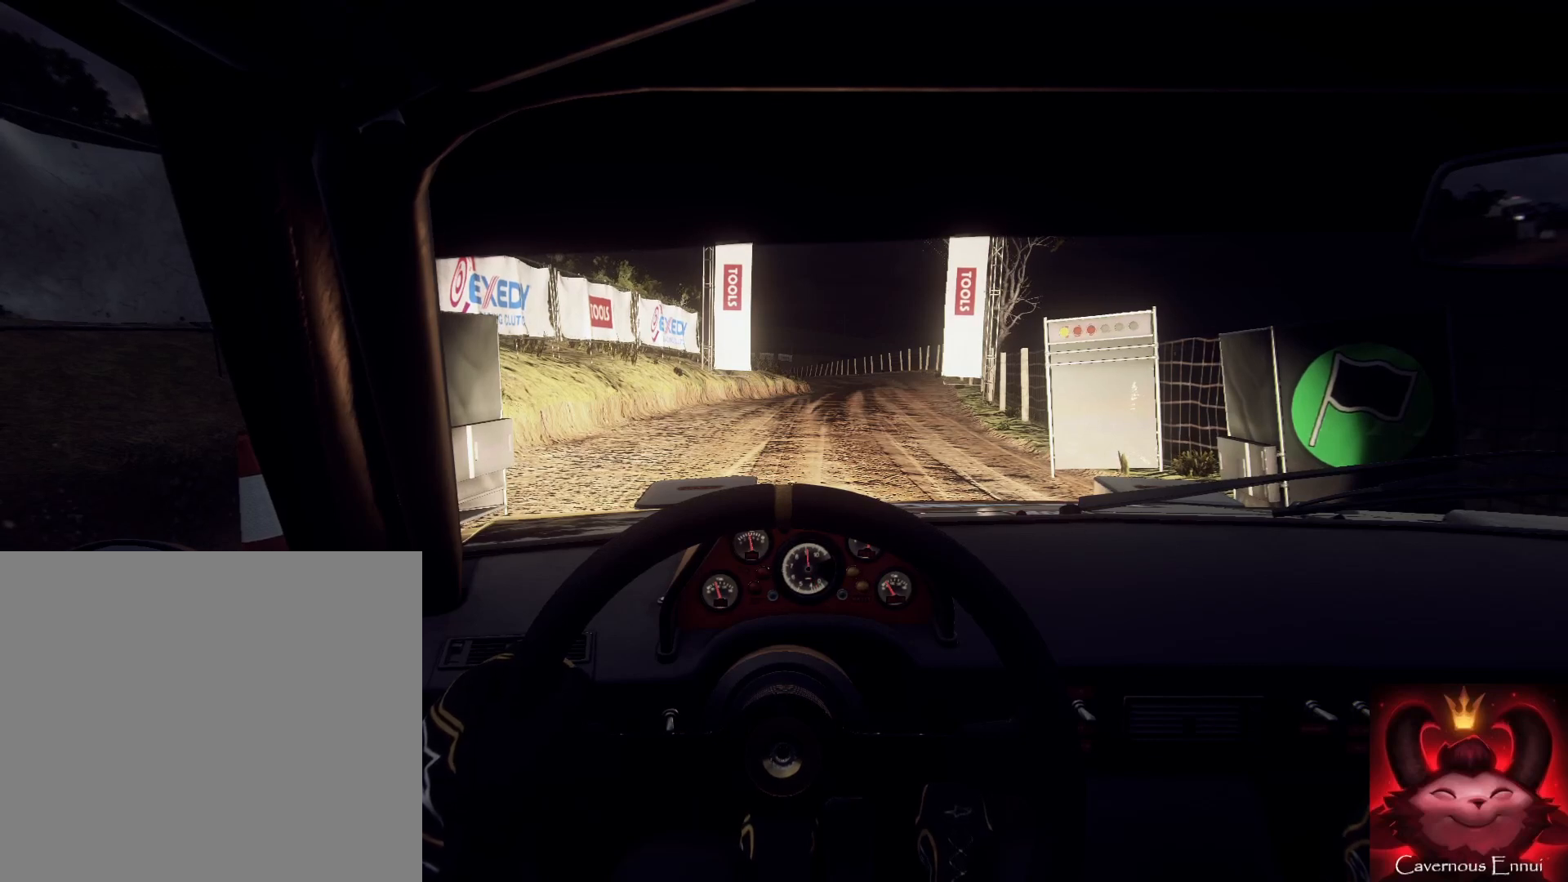
{"buttons": ["R2"], "left_stick": "up", "right_stick": "center", "events": [[100, "left_stick", "up"]]}
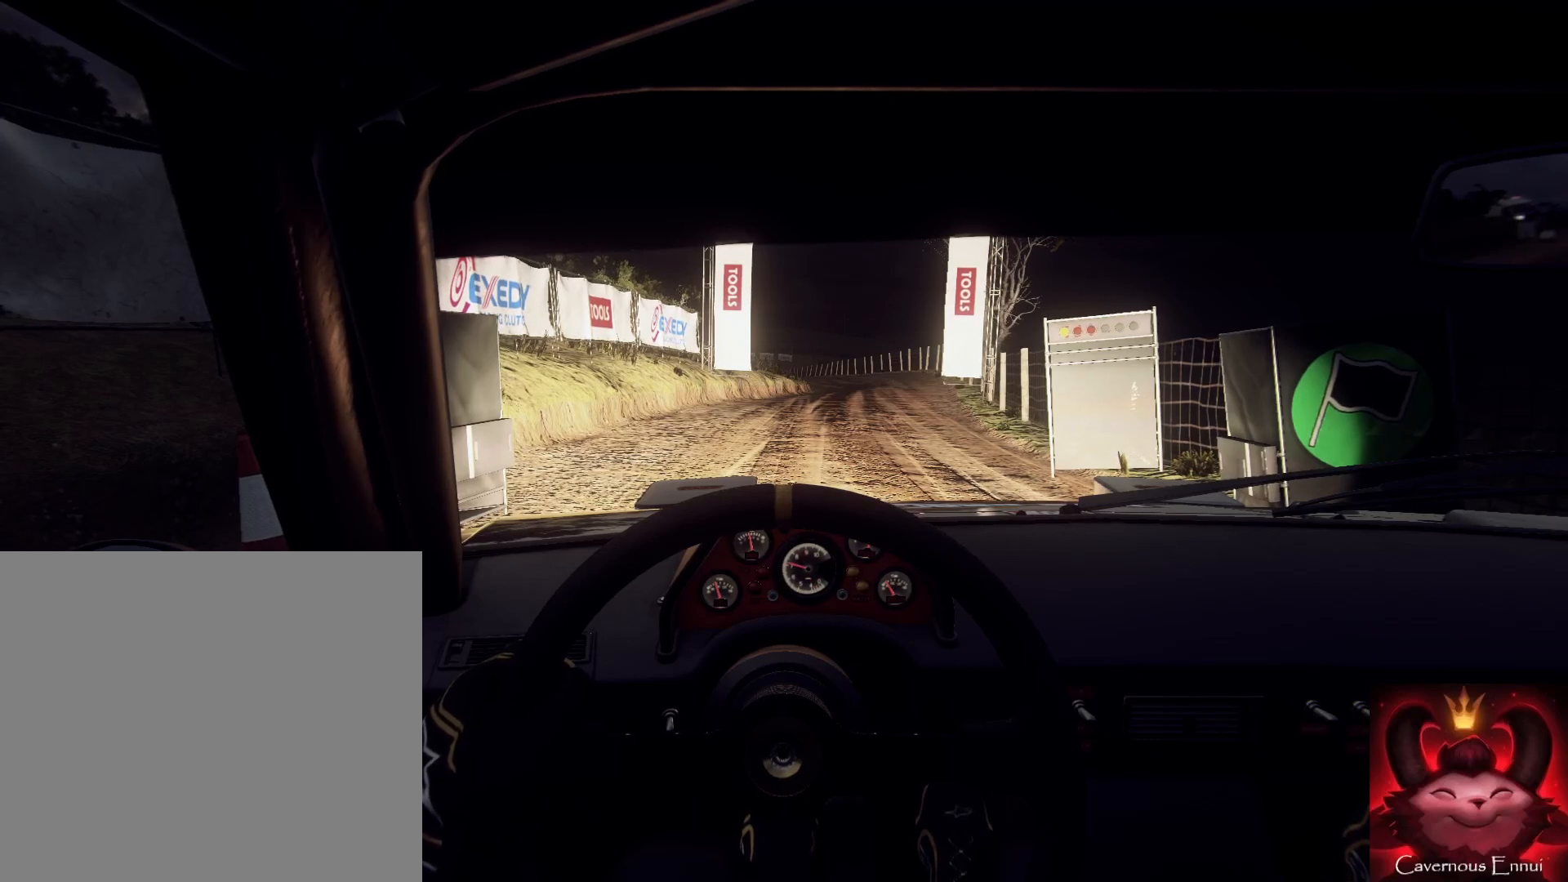
{"buttons": ["R2"], "left_stick": "up", "right_stick": "up", "events": [[167, "right_stick", "up"]]}
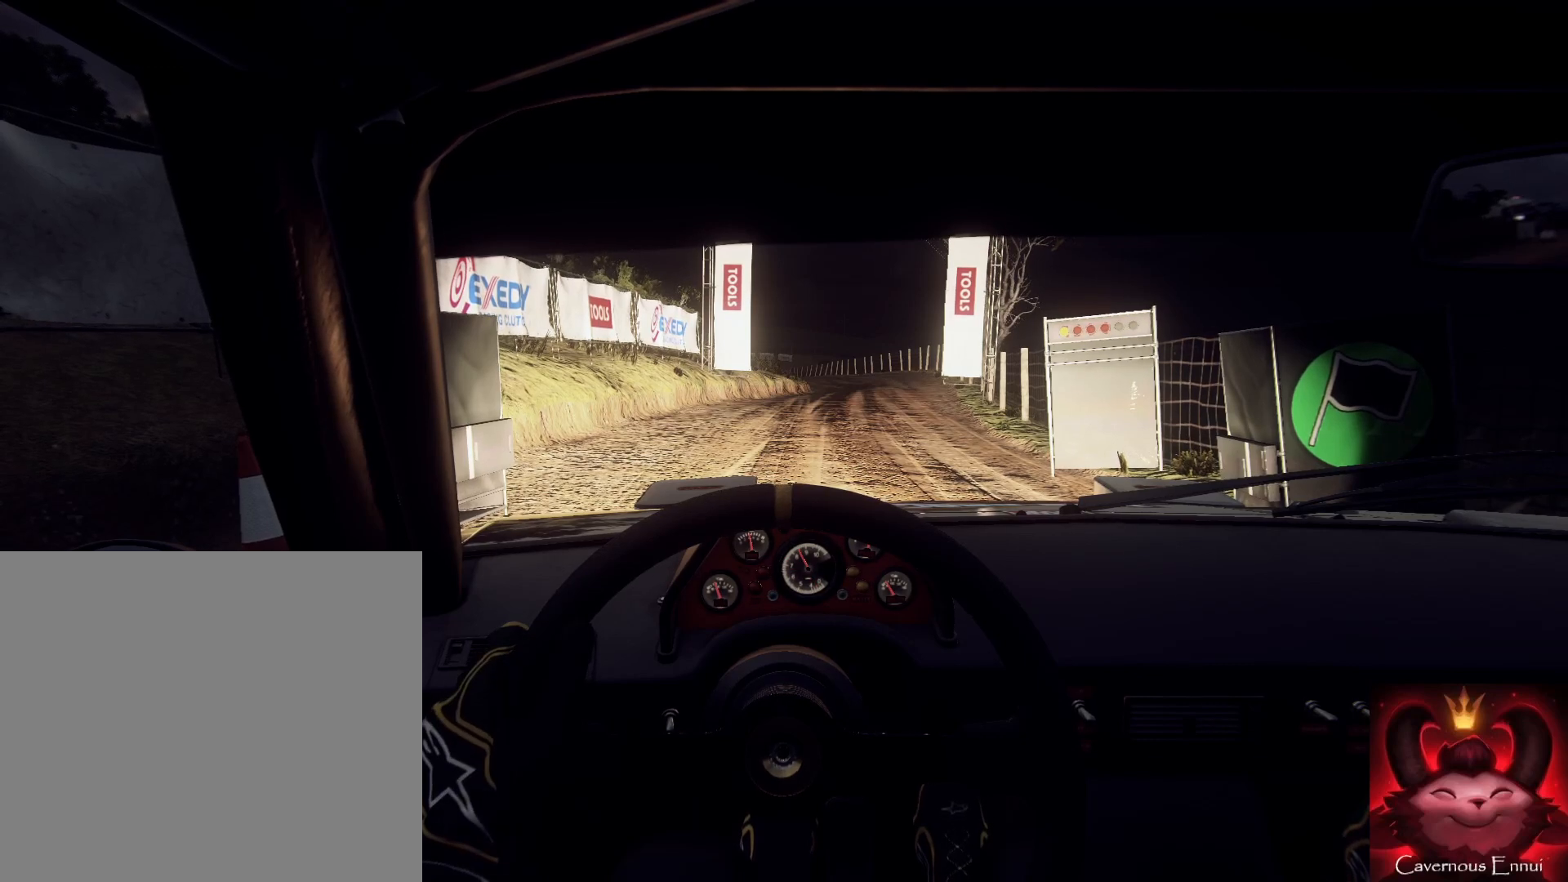
{"buttons": ["R2"], "left_stick": "up", "right_stick": "center", "events": [[100, "right_stick", "center"]]}
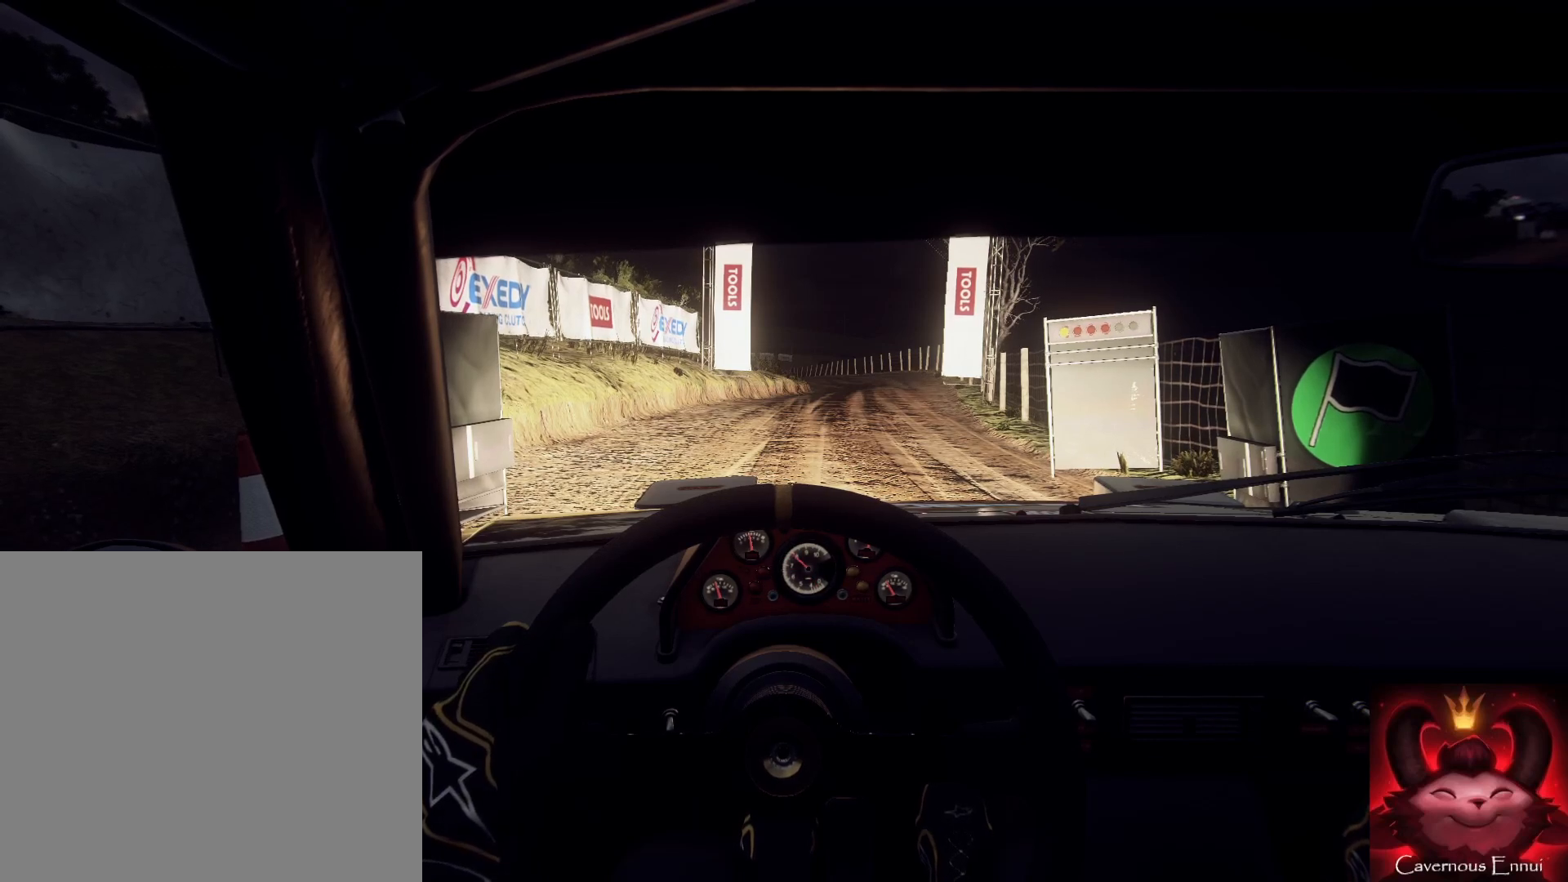
{"buttons": ["R2"], "left_stick": "up", "right_stick": "up", "events": [[400, "right_stick", "up"]]}
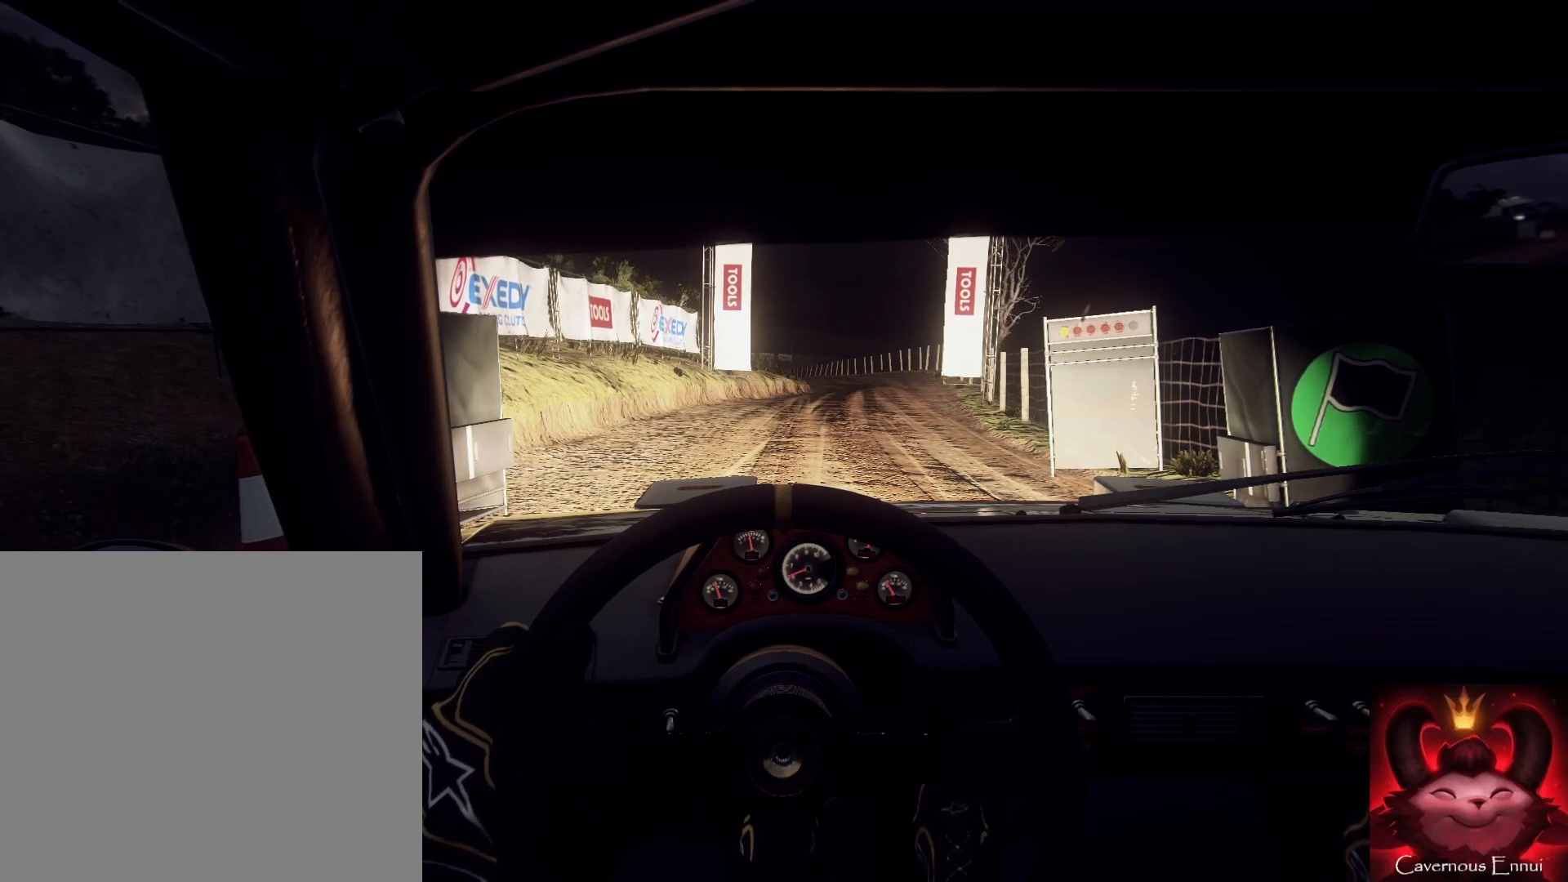
{"buttons": ["R2"], "left_stick": "up", "right_stick": "up", "events": [[100, "right_stick", "center"], [400, "right_stick", "up"]]}
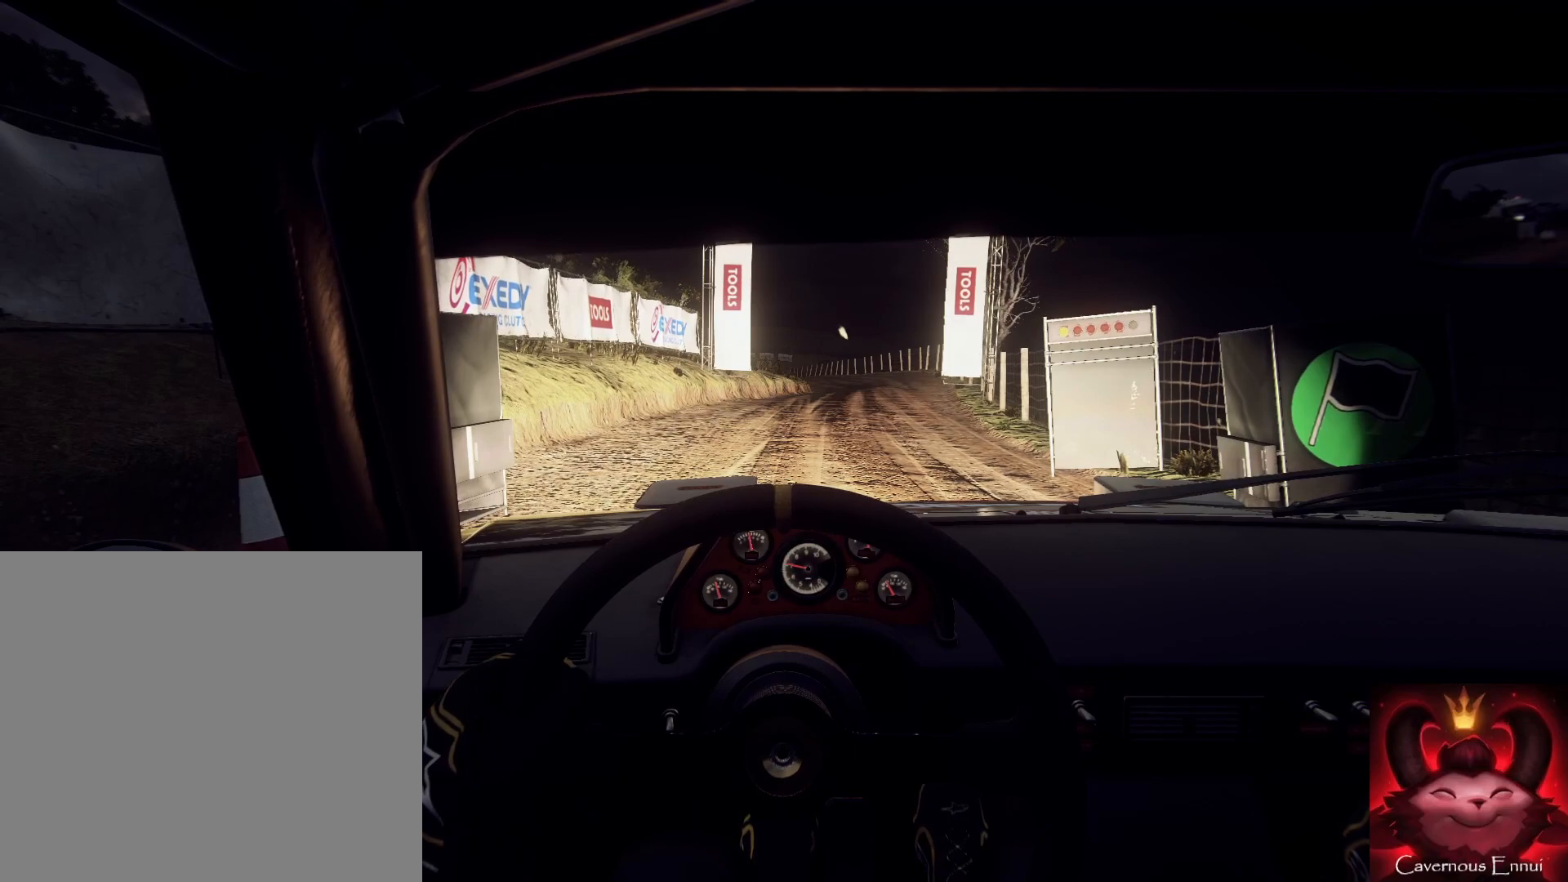
{"buttons": ["R2"], "left_stick": "up", "right_stick": "up", "events": []}
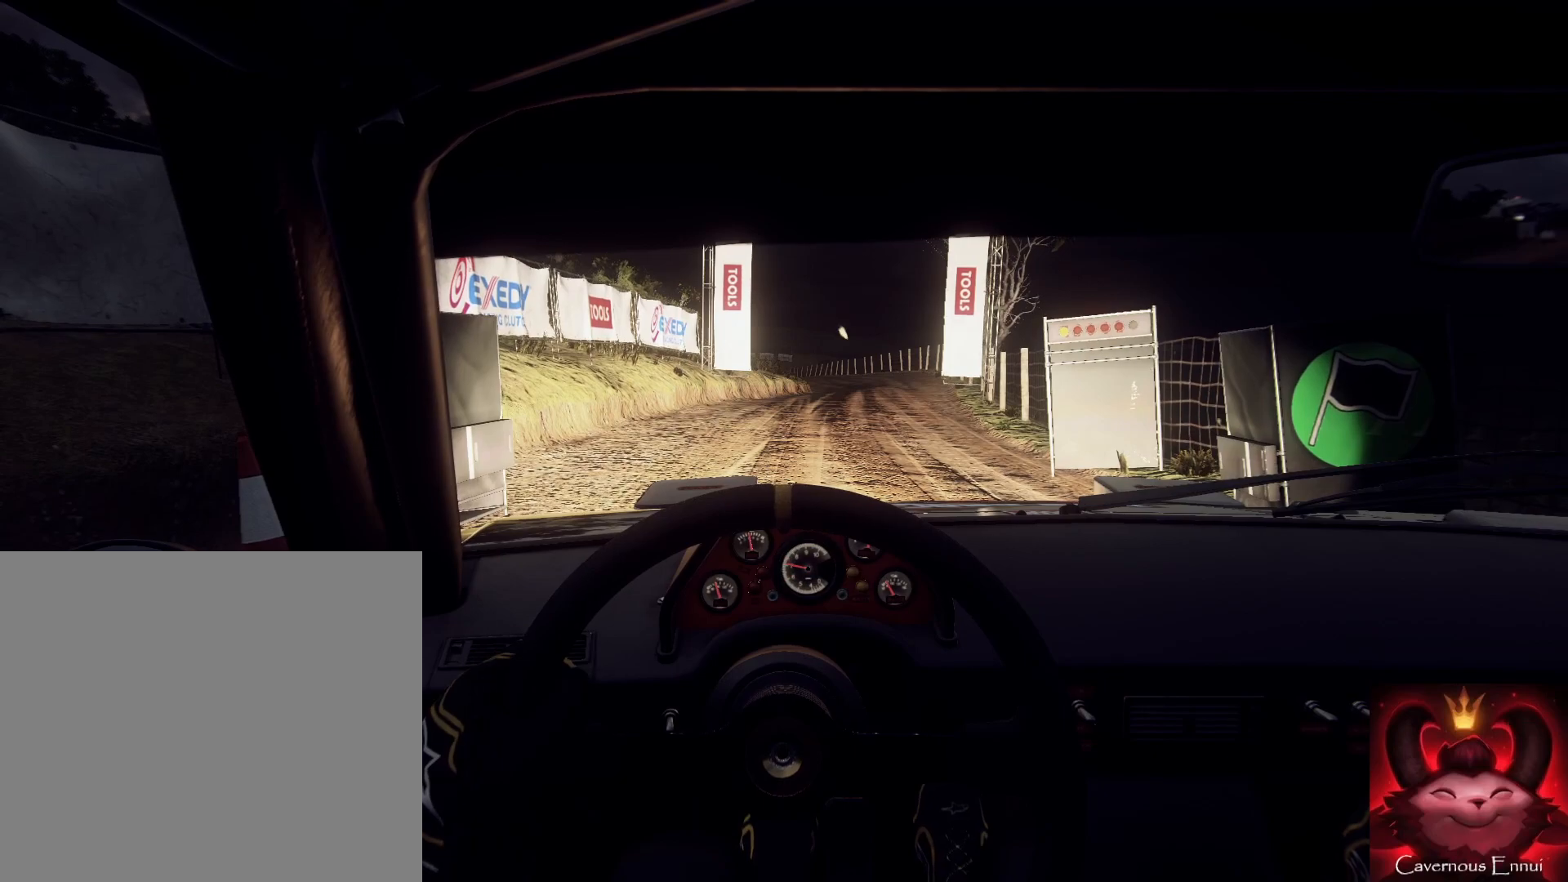
{"buttons": ["R2"], "left_stick": "up", "right_stick": "up", "events": []}
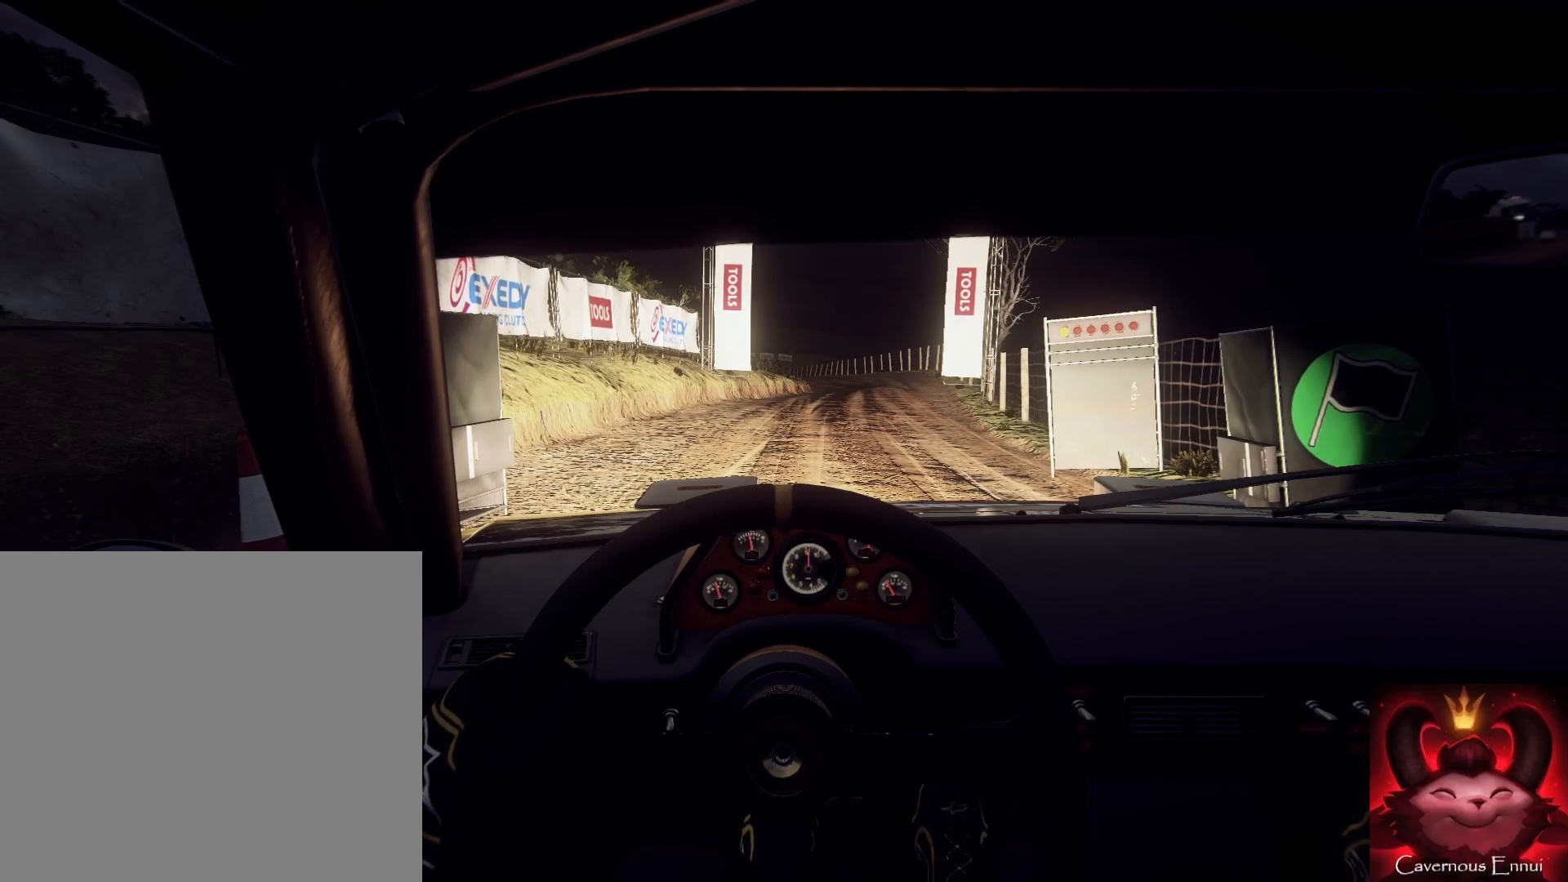
{"buttons": [], "left_stick": "up", "right_stick": "up", "events": [[367, "R2", "up"]]}
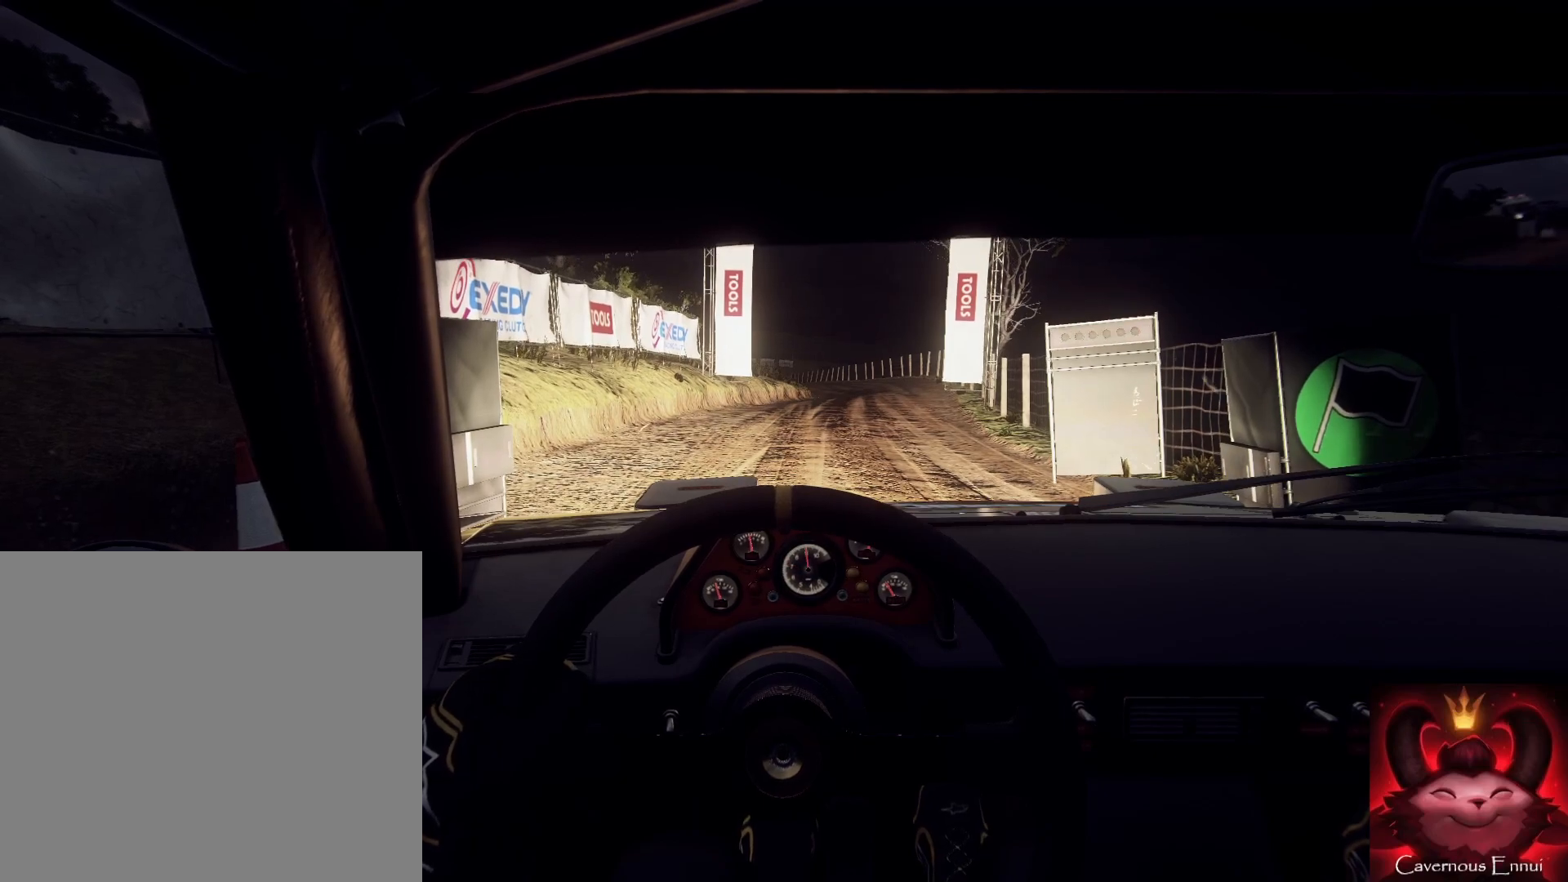
{"buttons": [], "left_stick": "right", "right_stick": "up", "events": [[167, "left_stick", "right"], [267, "left_stick", "left"], [333, "left_stick", "center"], [433, "left_stick", "right"]]}
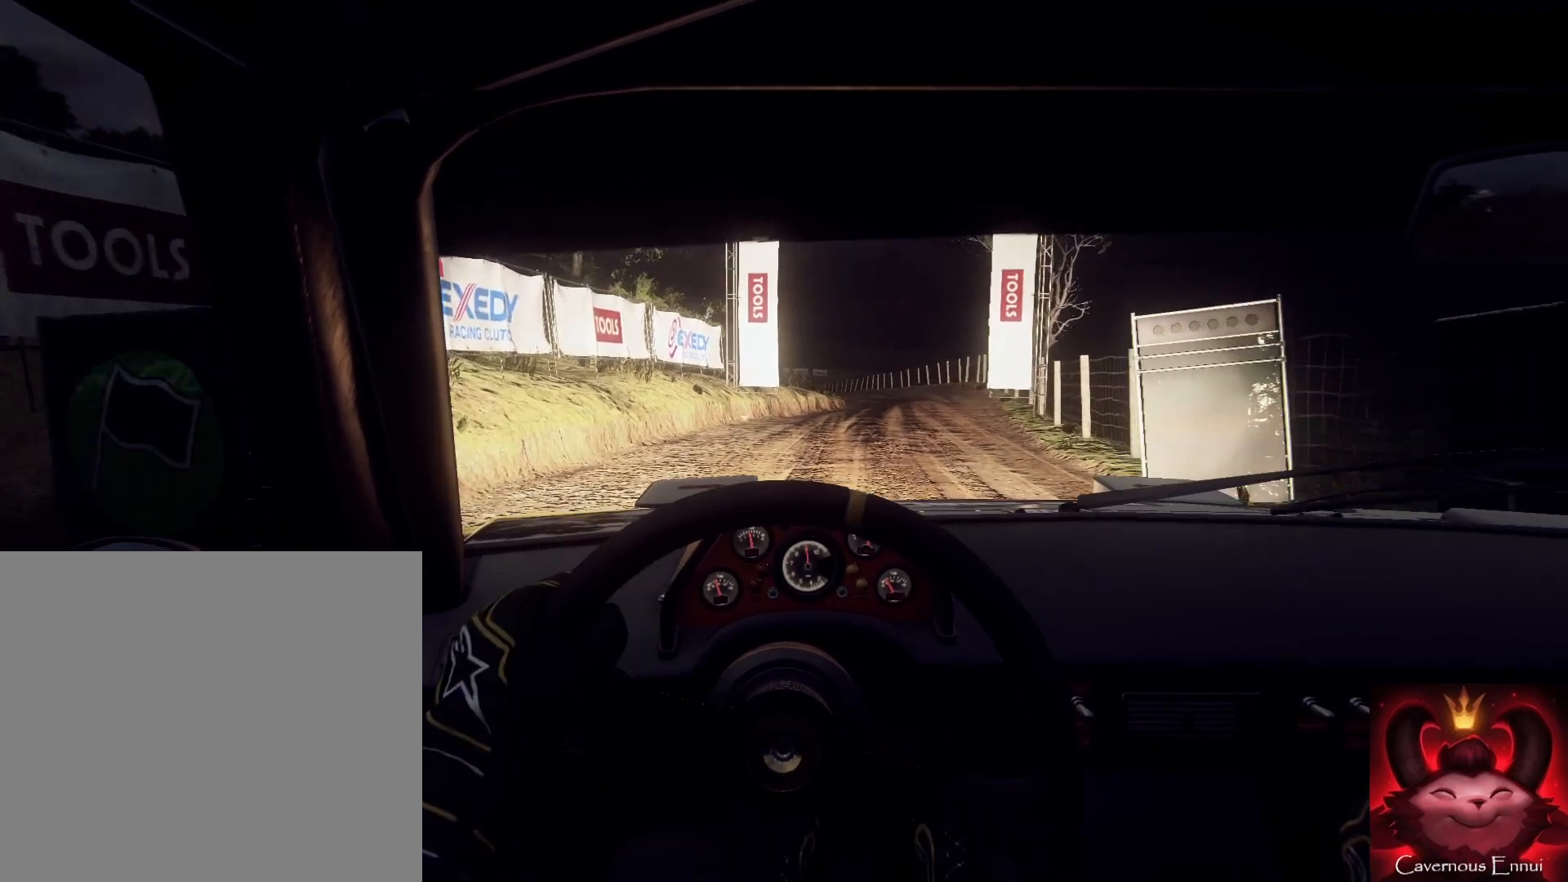
{"buttons": [], "left_stick": "center", "right_stick": "up", "events": [[100, "left_stick", "center"], [167, "left_stick", "right"], [300, "R1", "down"], [367, "R1", "up"], [367, "left_stick", "center"]]}
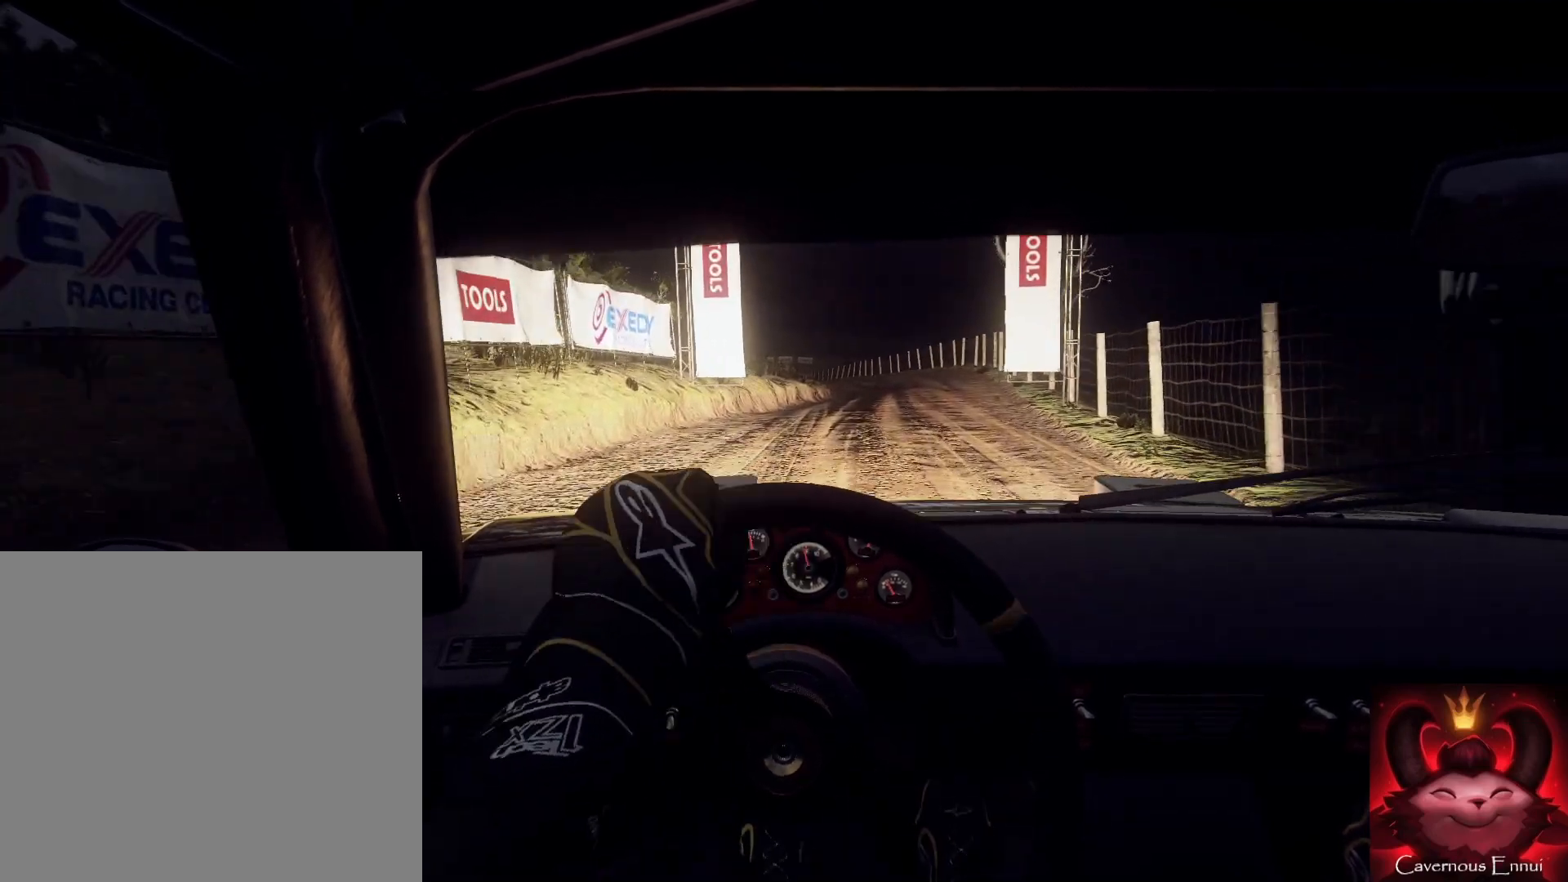
{"buttons": [], "left_stick": "right", "right_stick": "up", "events": [[67, "left_stick", "right"], [233, "left_stick", "center"], [400, "left_stick", "right"]]}
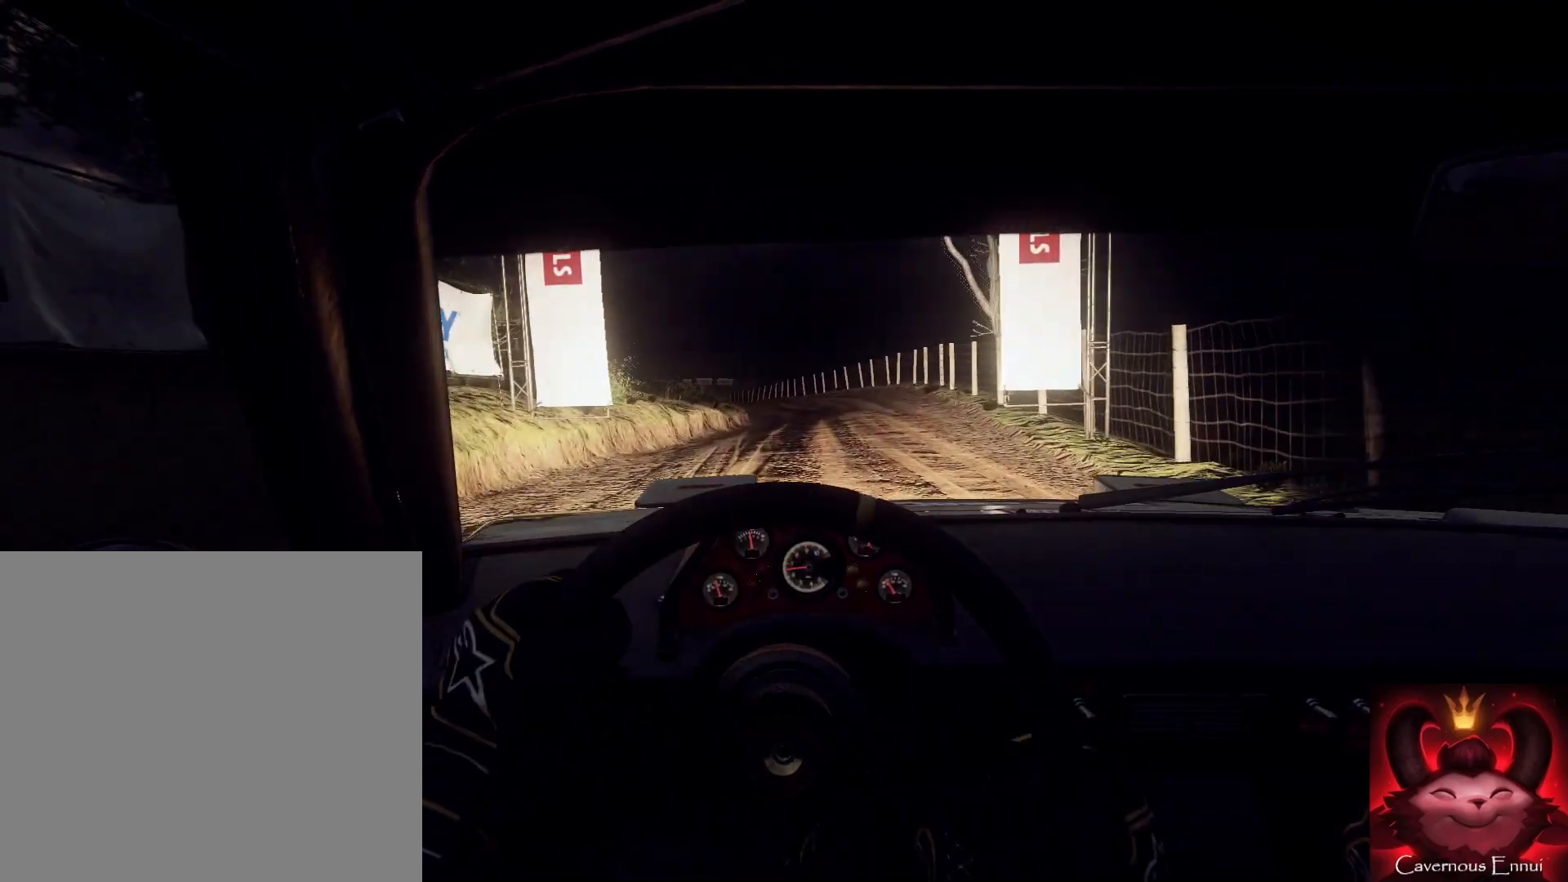
{"buttons": [], "left_stick": "left", "right_stick": "up", "events": [[67, "left_stick", "center"], [233, "left_stick", "left"], [400, "left_stick", "down-left"], [500, "left_stick", "left"]]}
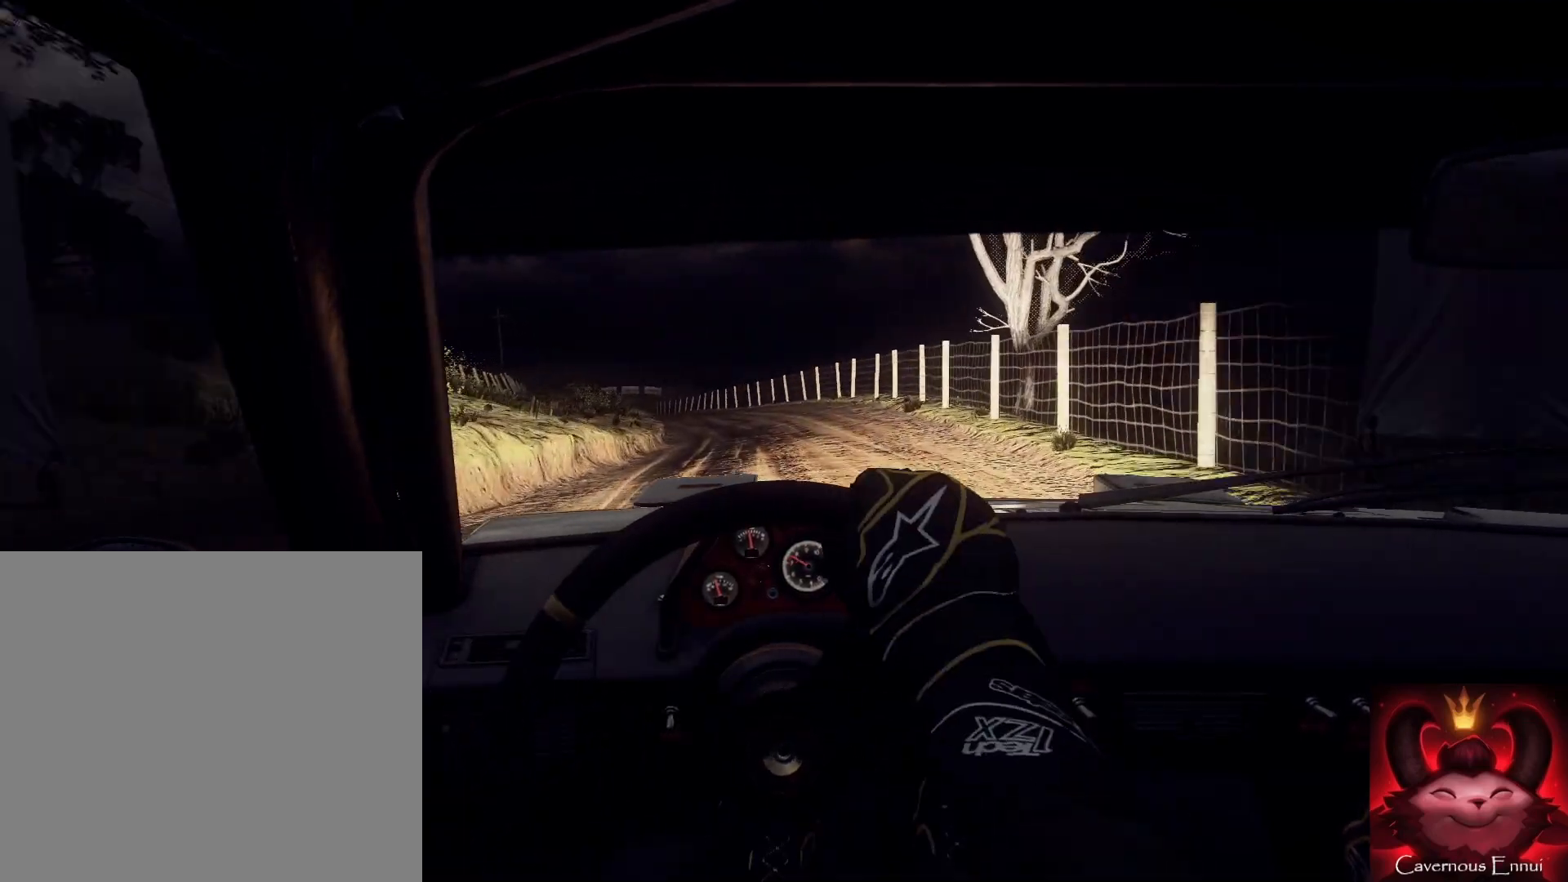
{"buttons": [], "left_stick": "left", "right_stick": "up", "events": [[167, "left_stick", "center"], [400, "left_stick", "left"]]}
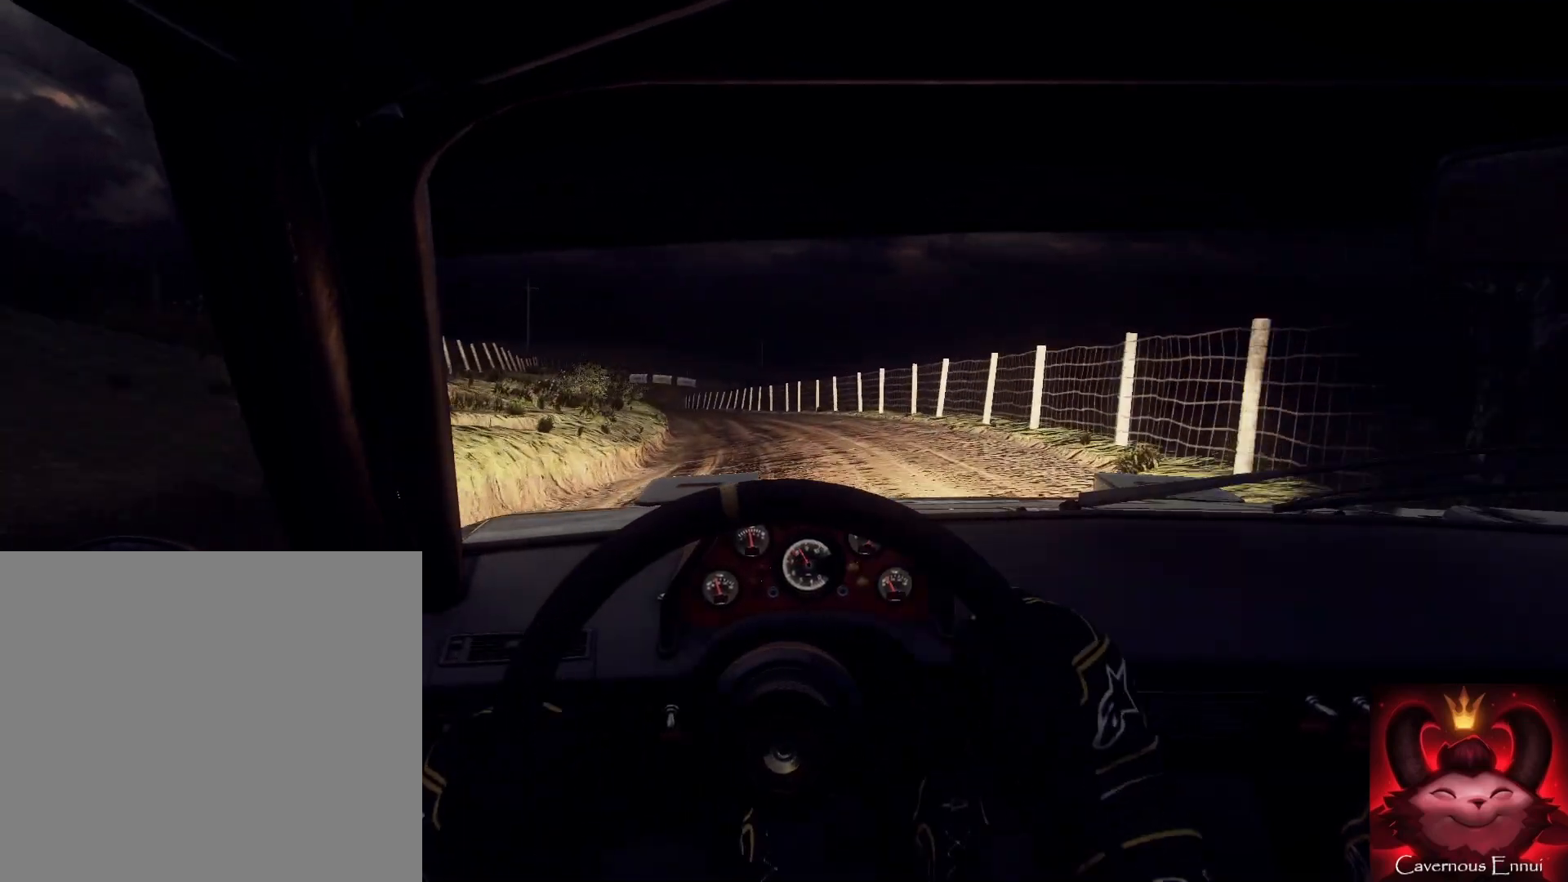
{"buttons": [], "left_stick": "center", "right_stick": "center", "events": [[133, "left_stick", "center"], [200, "left_stick", "left"], [233, "right_stick", "center"], [367, "left_stick", "center"], [367, "right_stick", "up"], [500, "right_stick", "center"]]}
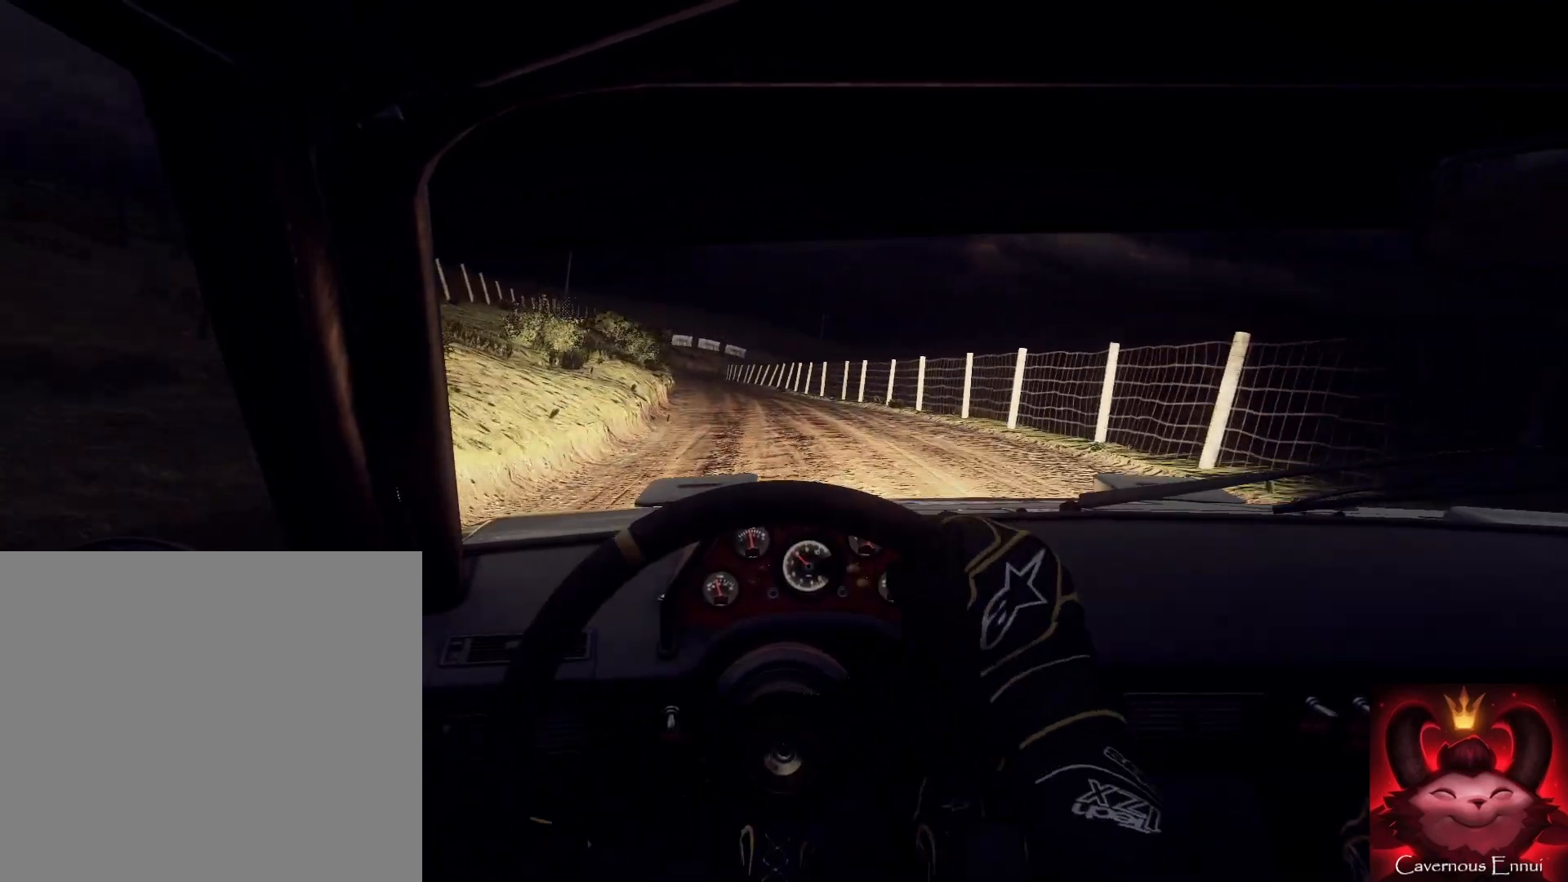
{"buttons": [], "left_stick": "right", "right_stick": "up", "events": [[33, "left_stick", "down-left"], [200, "left_stick", "center"], [267, "right_stick", "up"], [467, "left_stick", "right"]]}
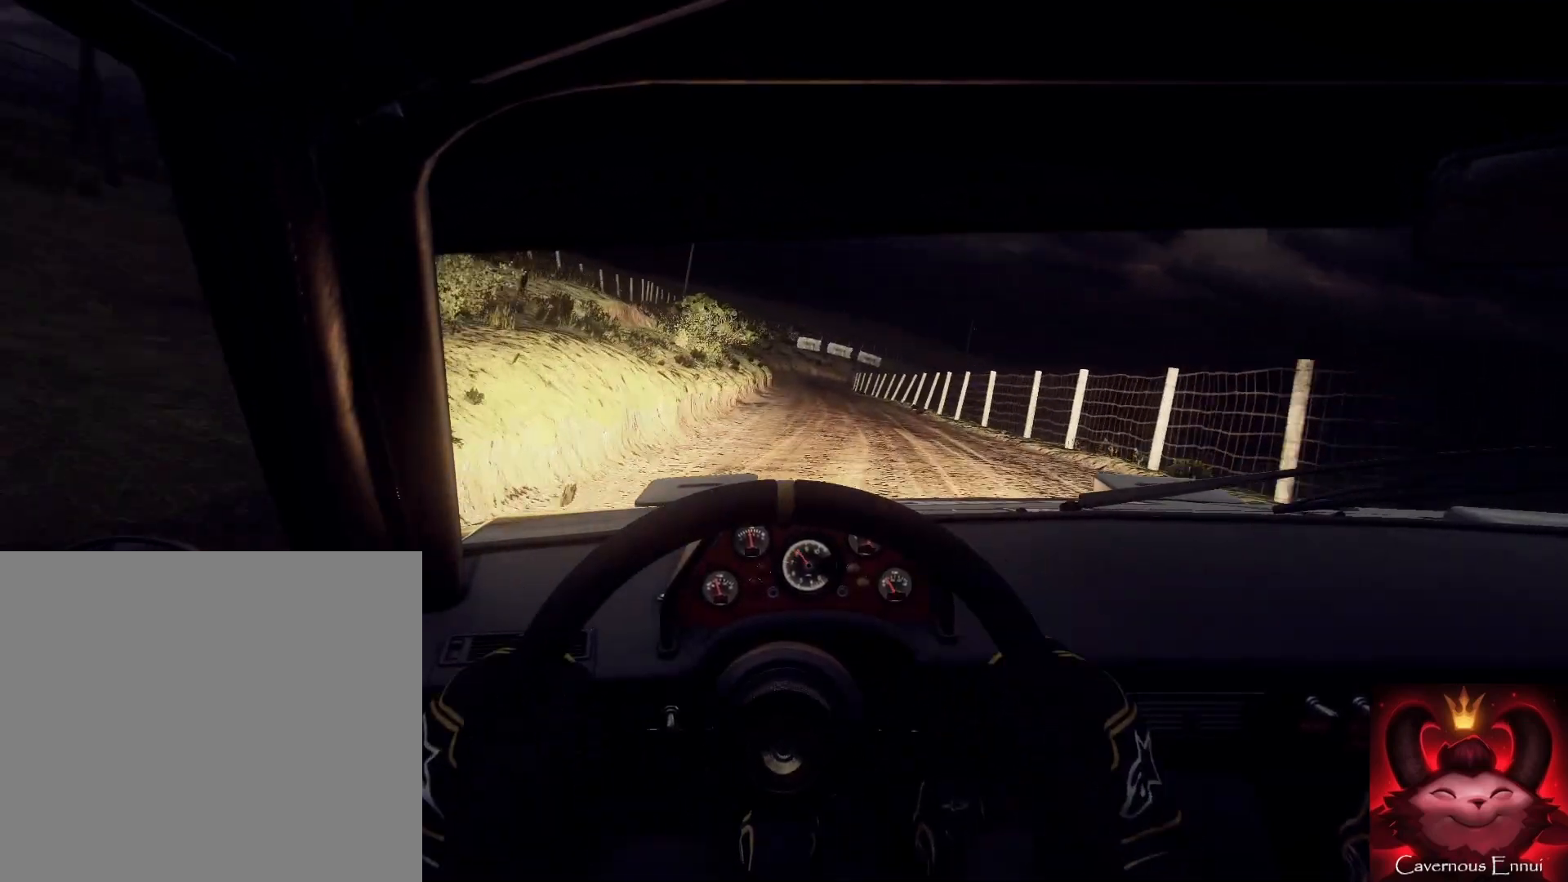
{"buttons": [], "left_stick": "down-left", "right_stick": "up", "events": [[133, "left_stick", "center"], [367, "R1", "down"], [400, "left_stick", "down-left"], [433, "R1", "up"]]}
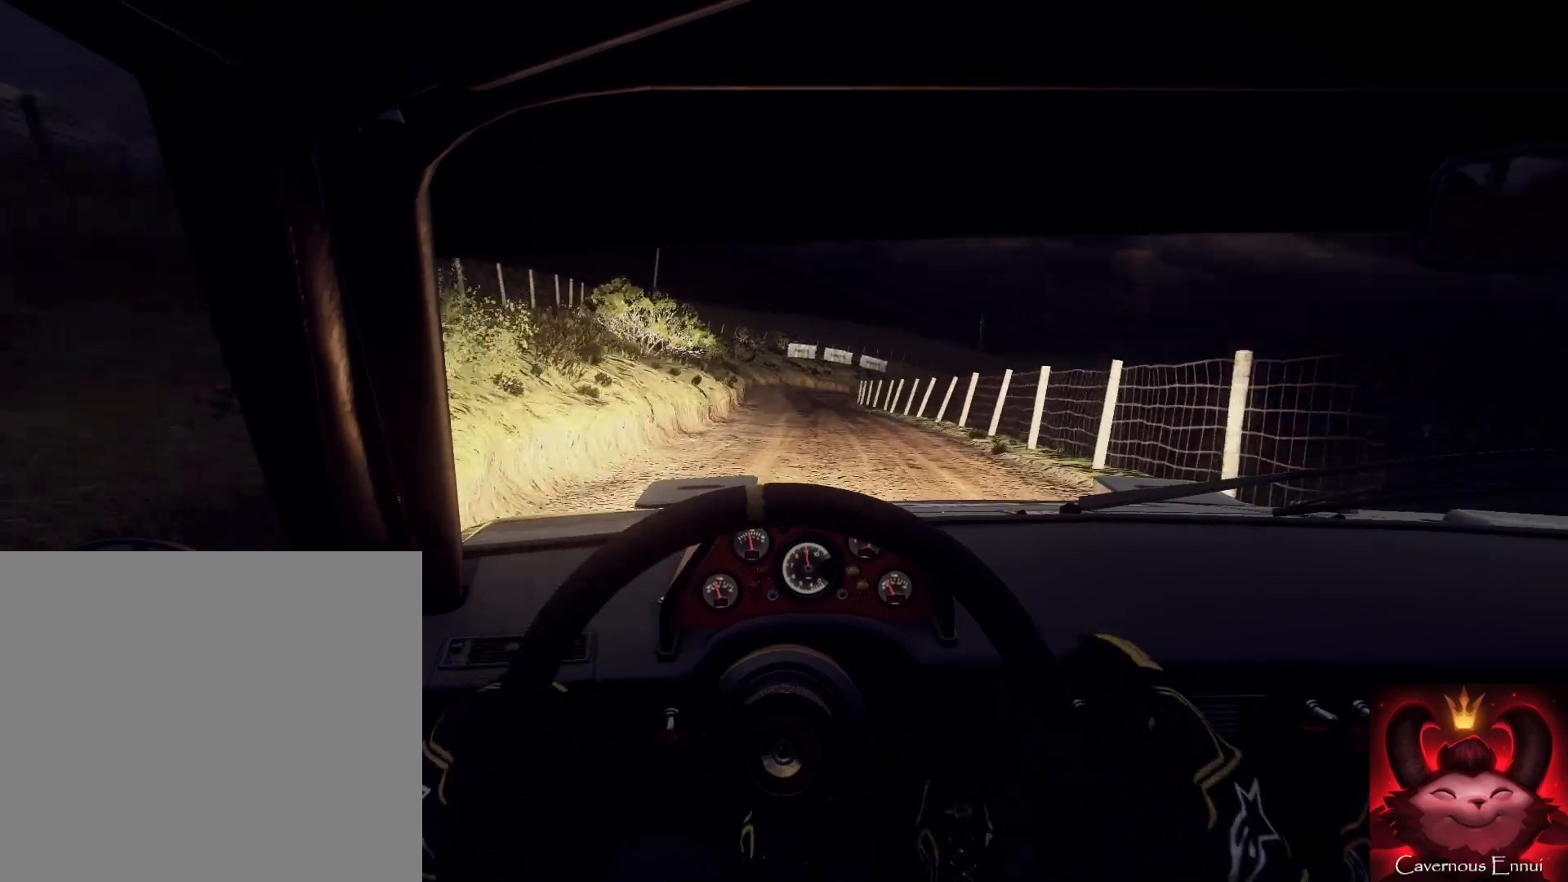
{"buttons": [], "left_stick": "right", "right_stick": "up", "events": [[133, "left_stick", "center"], [267, "left_stick", "right"]]}
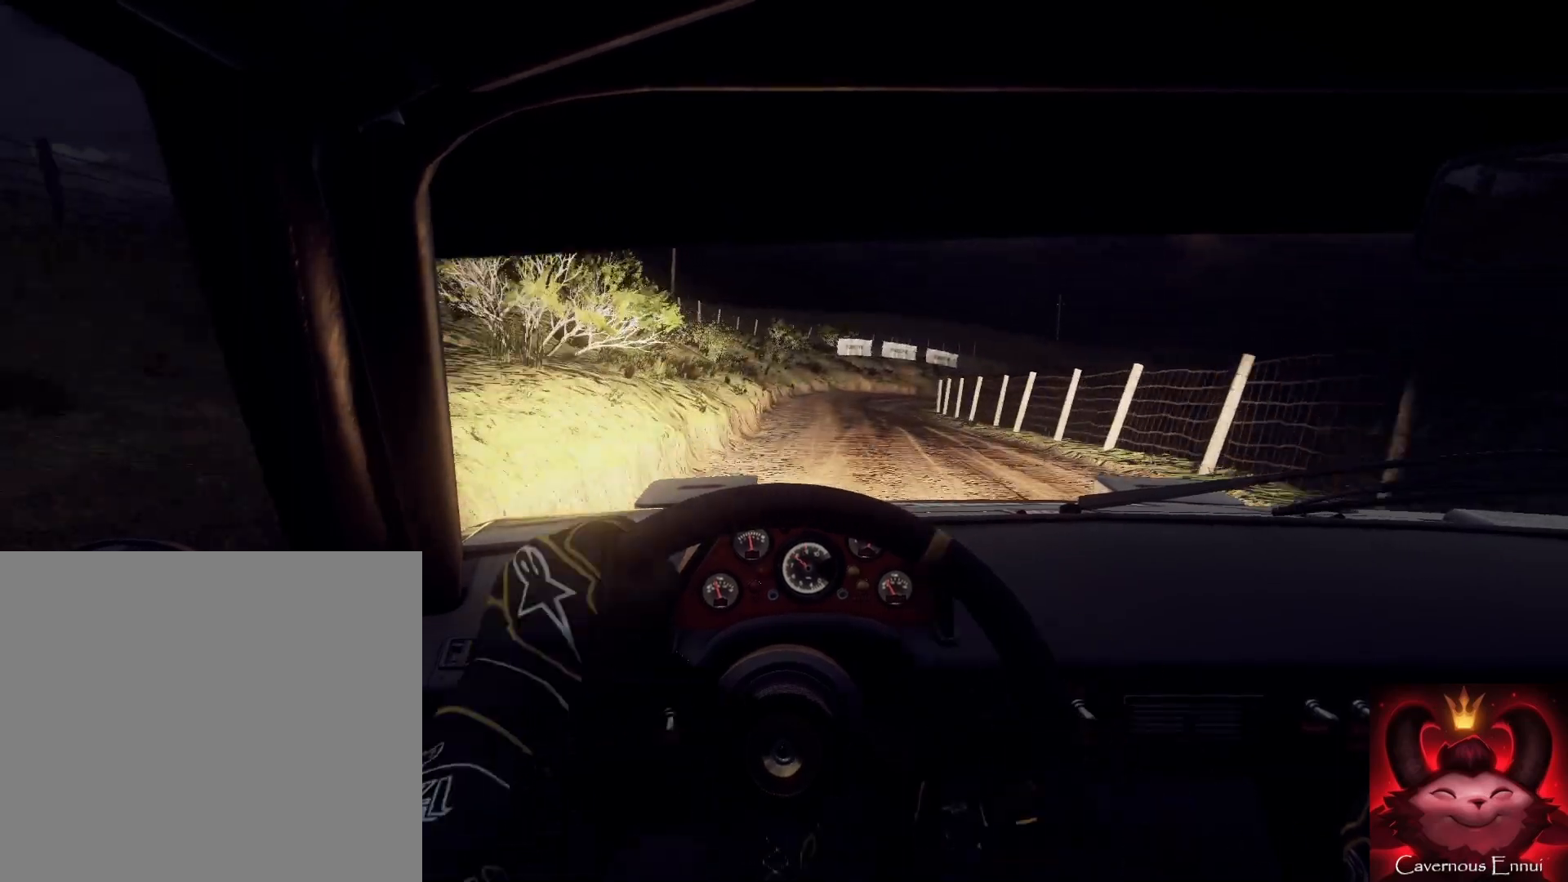
{"buttons": [], "left_stick": "center", "right_stick": "up", "events": [[67, "L2", "down"], [67, "right_stick", "center"], [167, "L2", "up"], [167, "left_stick", "center"], [300, "right_stick", "up"]]}
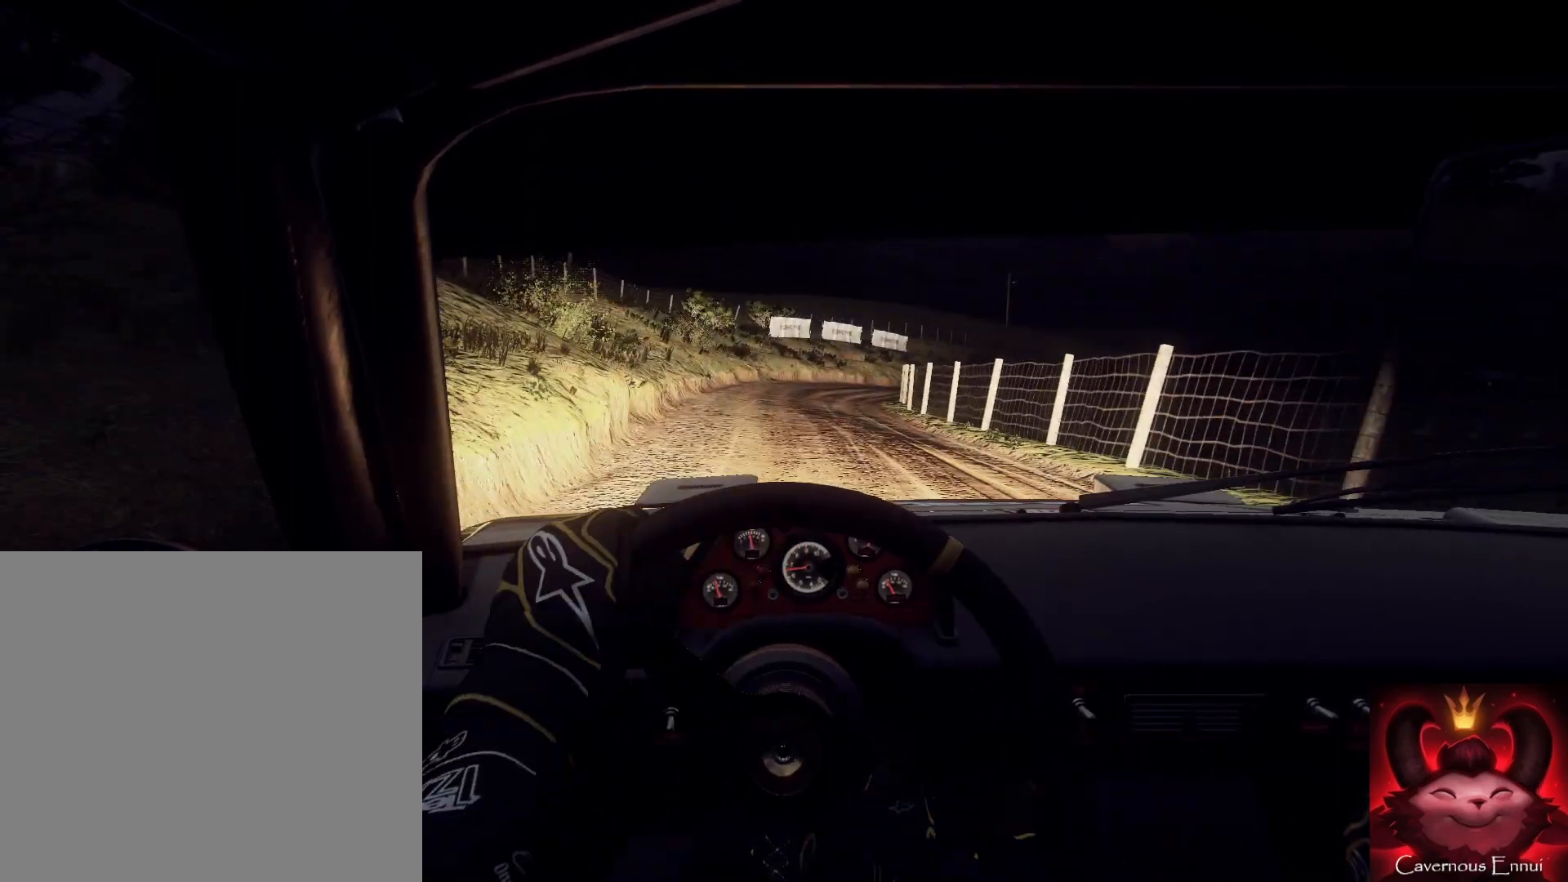
{"buttons": [], "left_stick": "right", "right_stick": "up", "events": [[100, "right_stick", "center"], [167, "L2", "down"], [167, "right_stick", "up"], [233, "L2", "up"], [233, "right_stick", "center"], [333, "L2", "down"], [467, "L2", "up"], [467, "left_stick", "right"], [467, "right_stick", "up"]]}
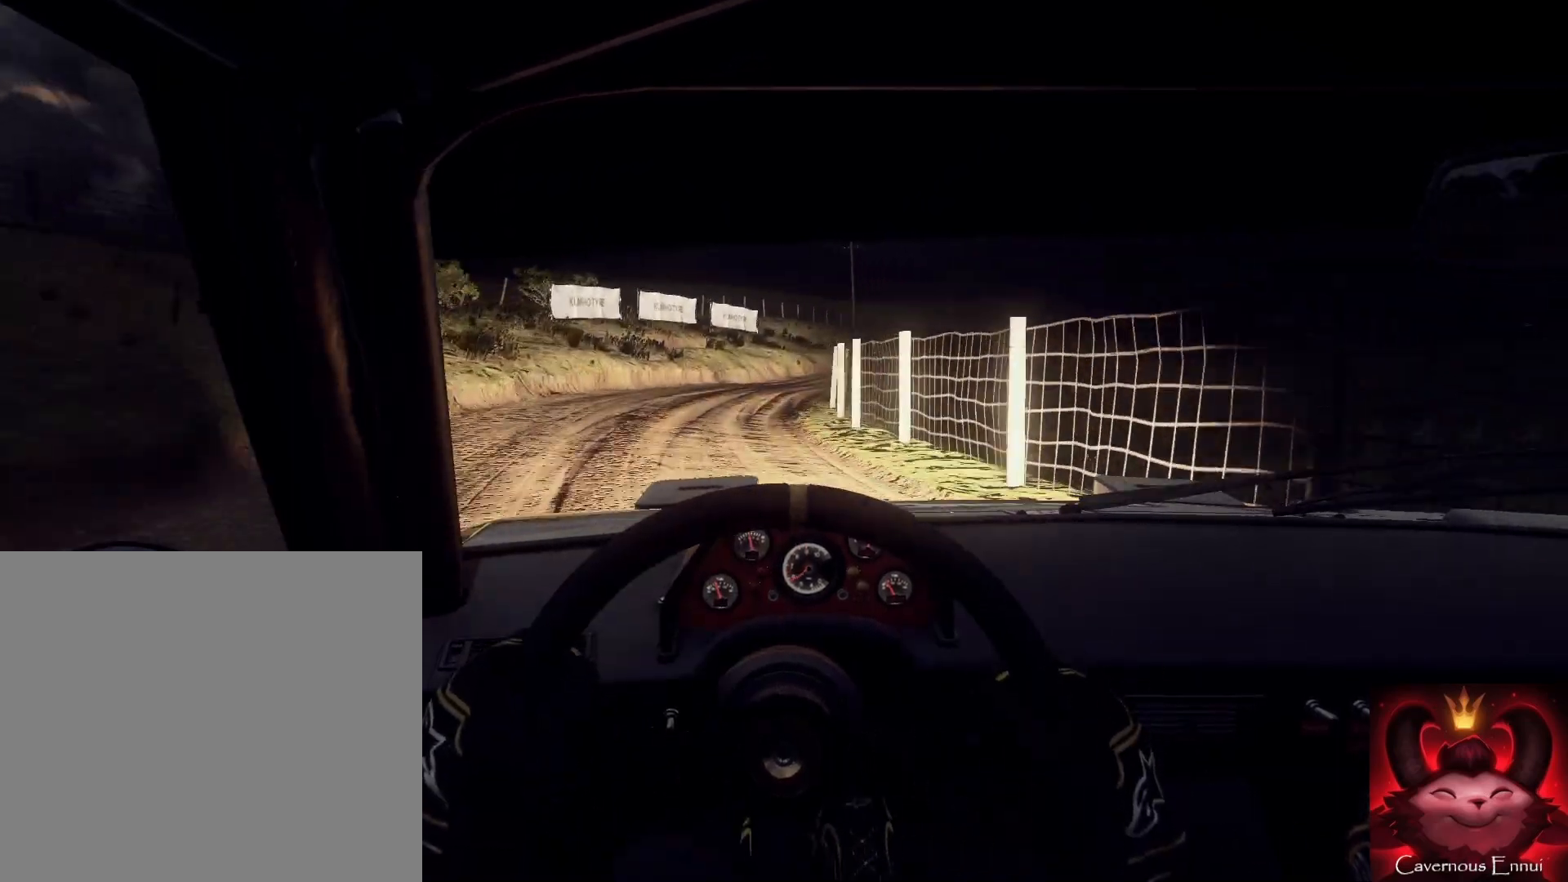
{"buttons": [], "left_stick": "down-left", "right_stick": "up", "events": [[33, "right_stick", "center"], [67, "left_stick", "left"], [133, "left_stick", "center"], [233, "left_stick", "right"], [333, "left_stick", "left"], [400, "left_stick", "center"], [400, "right_stick", "up"], [500, "left_stick", "down-left"]]}
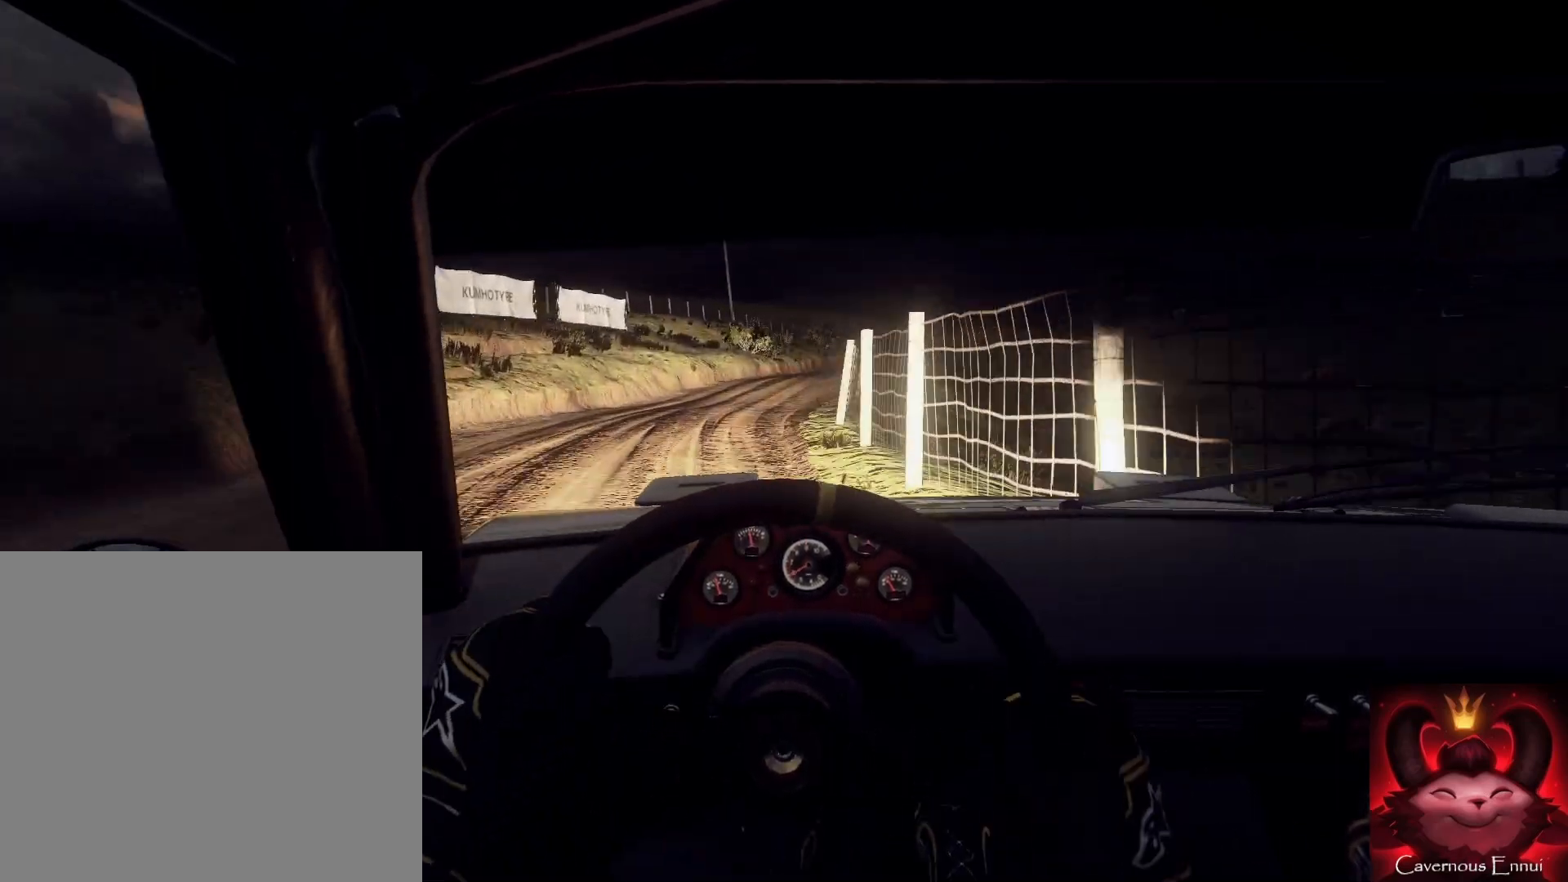
{"buttons": [], "left_stick": "center", "right_stick": "center", "events": [[33, "left_stick", "down-right"], [33, "right_stick", "center"], [100, "left_stick", "center"], [233, "left_stick", "right"], [467, "left_stick", "center"]]}
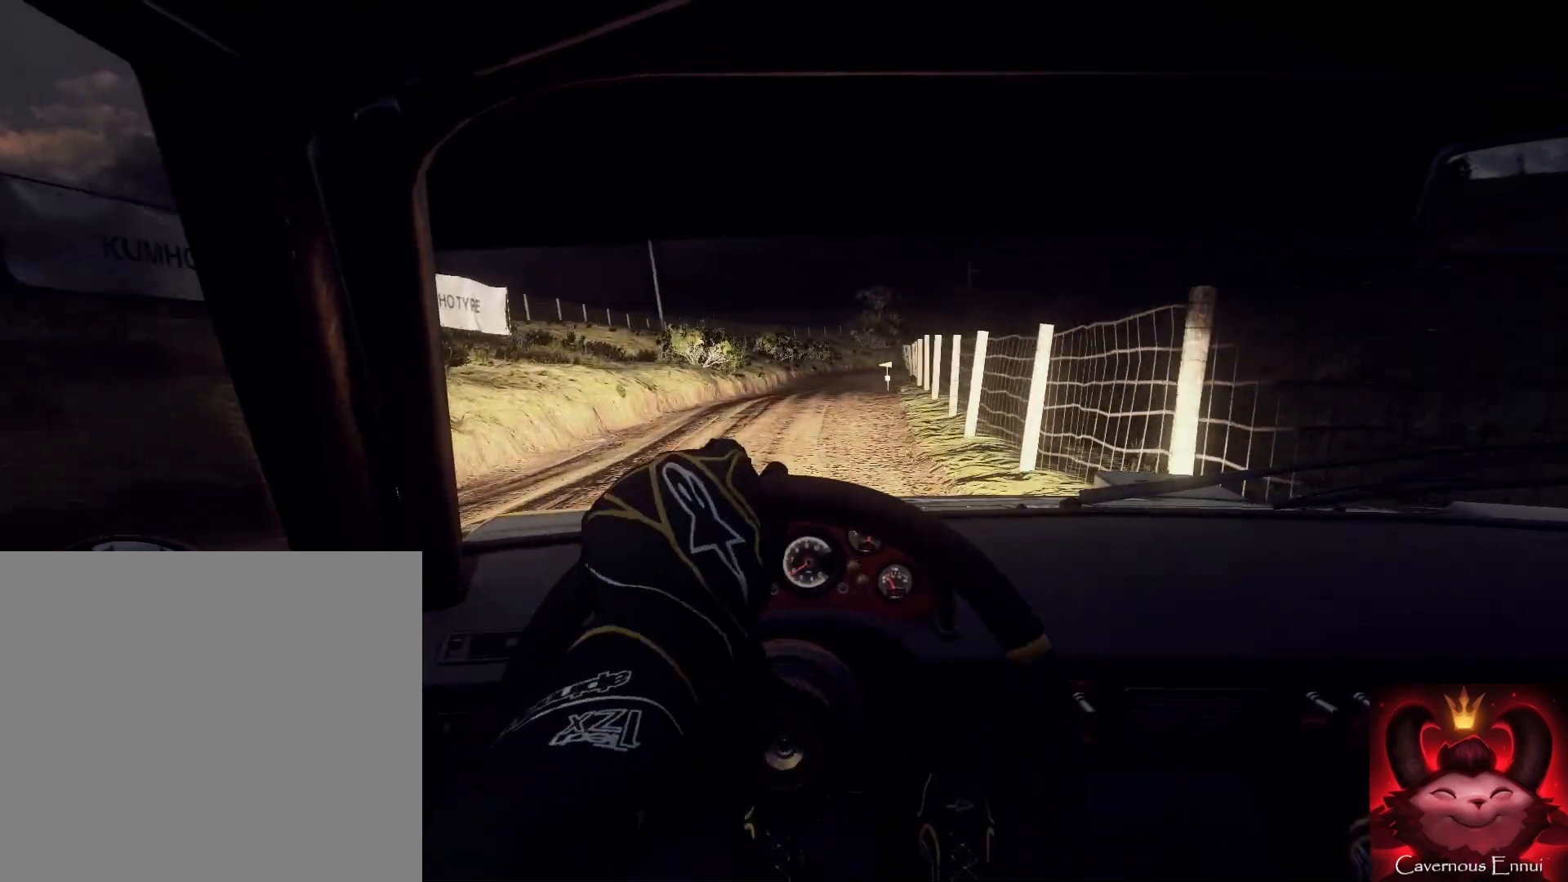
{"buttons": [], "left_stick": "left", "right_stick": "up", "events": [[33, "right_stick", "up"], [133, "left_stick", "right"], [133, "right_stick", "center"], [233, "left_stick", "center"], [300, "left_stick", "left"], [367, "right_stick", "up"]]}
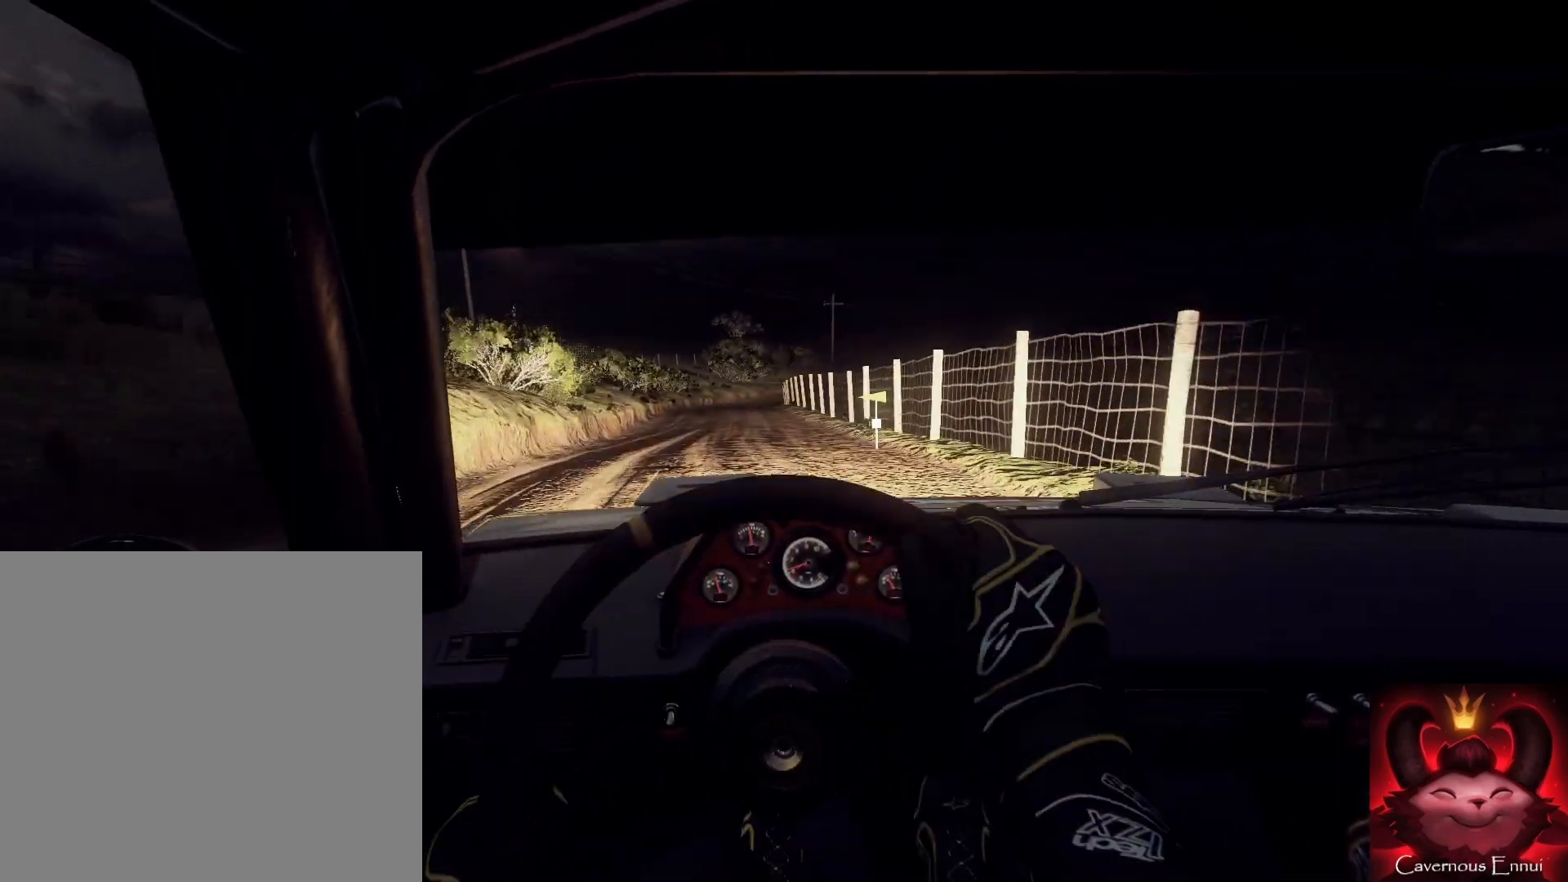
{"buttons": [], "left_stick": "right", "right_stick": "center", "events": [[33, "left_stick", "down"], [100, "left_stick", "center"], [233, "left_stick", "right"], [467, "right_stick", "center"]]}
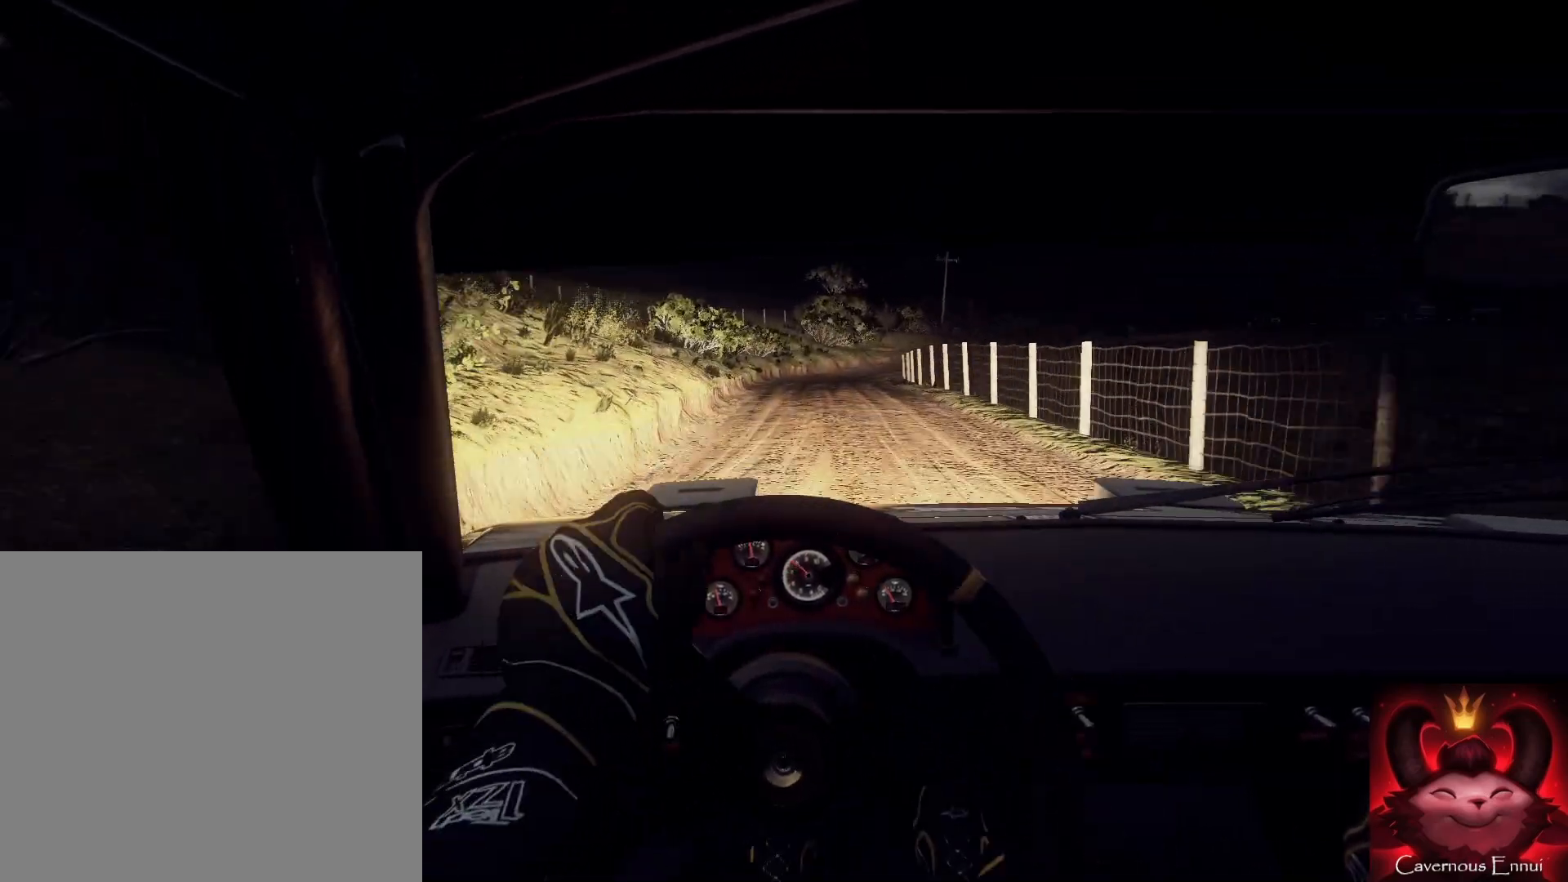
{"buttons": [], "left_stick": "down-left", "right_stick": "up", "events": [[133, "right_stick", "up"], [167, "left_stick", "center"], [267, "left_stick", "down-left"], [267, "right_stick", "center"], [433, "right_stick", "up"]]}